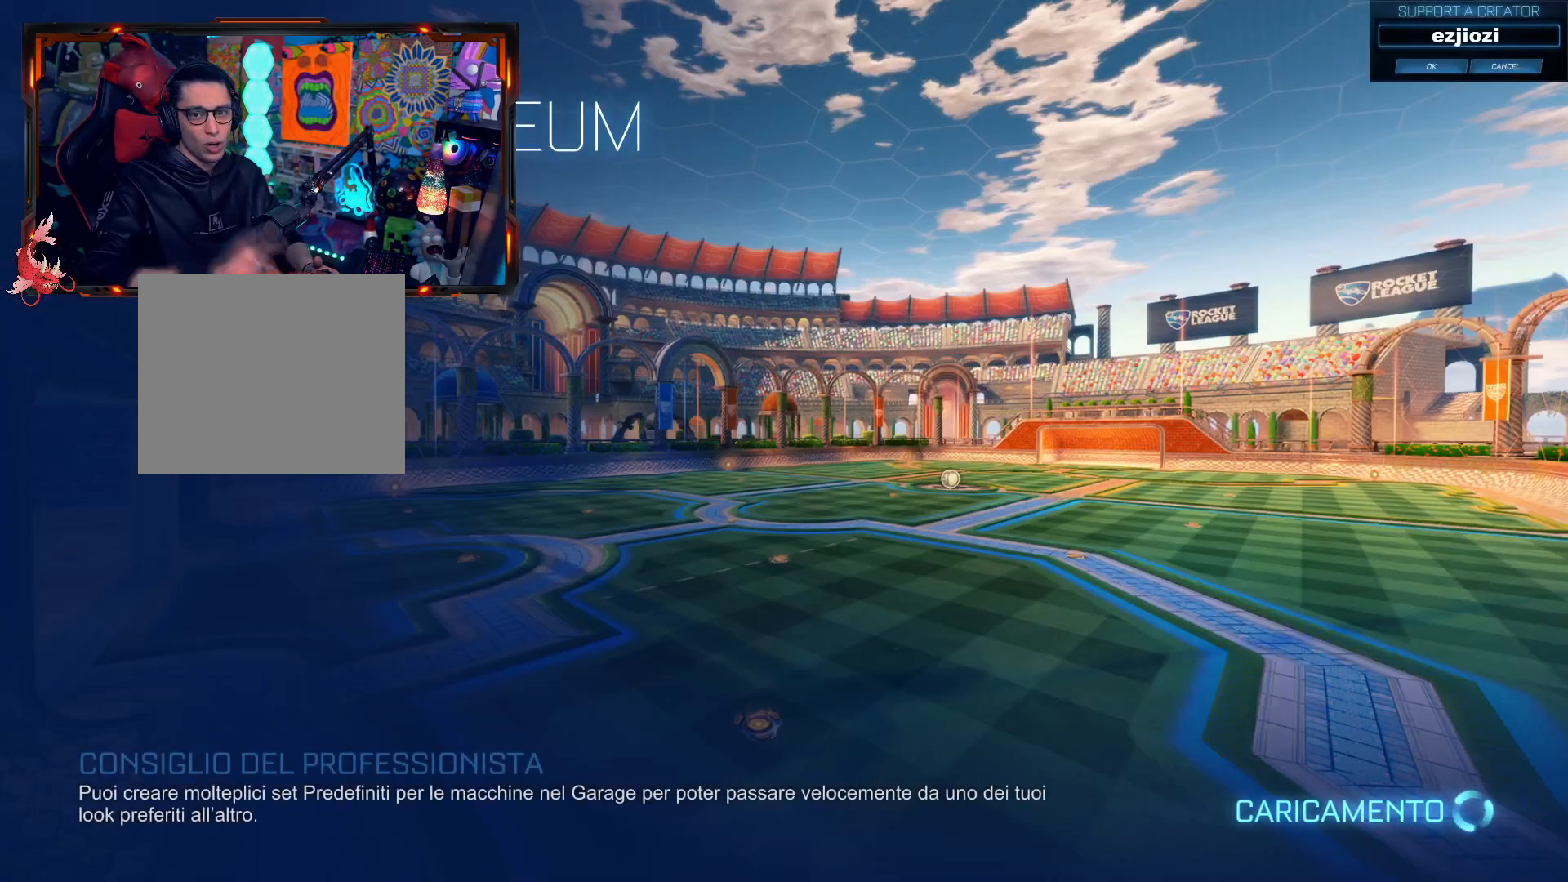
Gameplay with a controller (PlayStation layout); each line is a JSON object with the inputs held at the frame after it. "events" lists button and stick changes between this image and that frame as [ms after this image, input, new state], when the widget could be followed in between. Not read: R3.
{"buttons": [], "left_stick": "center", "right_stick": "center", "events": []}
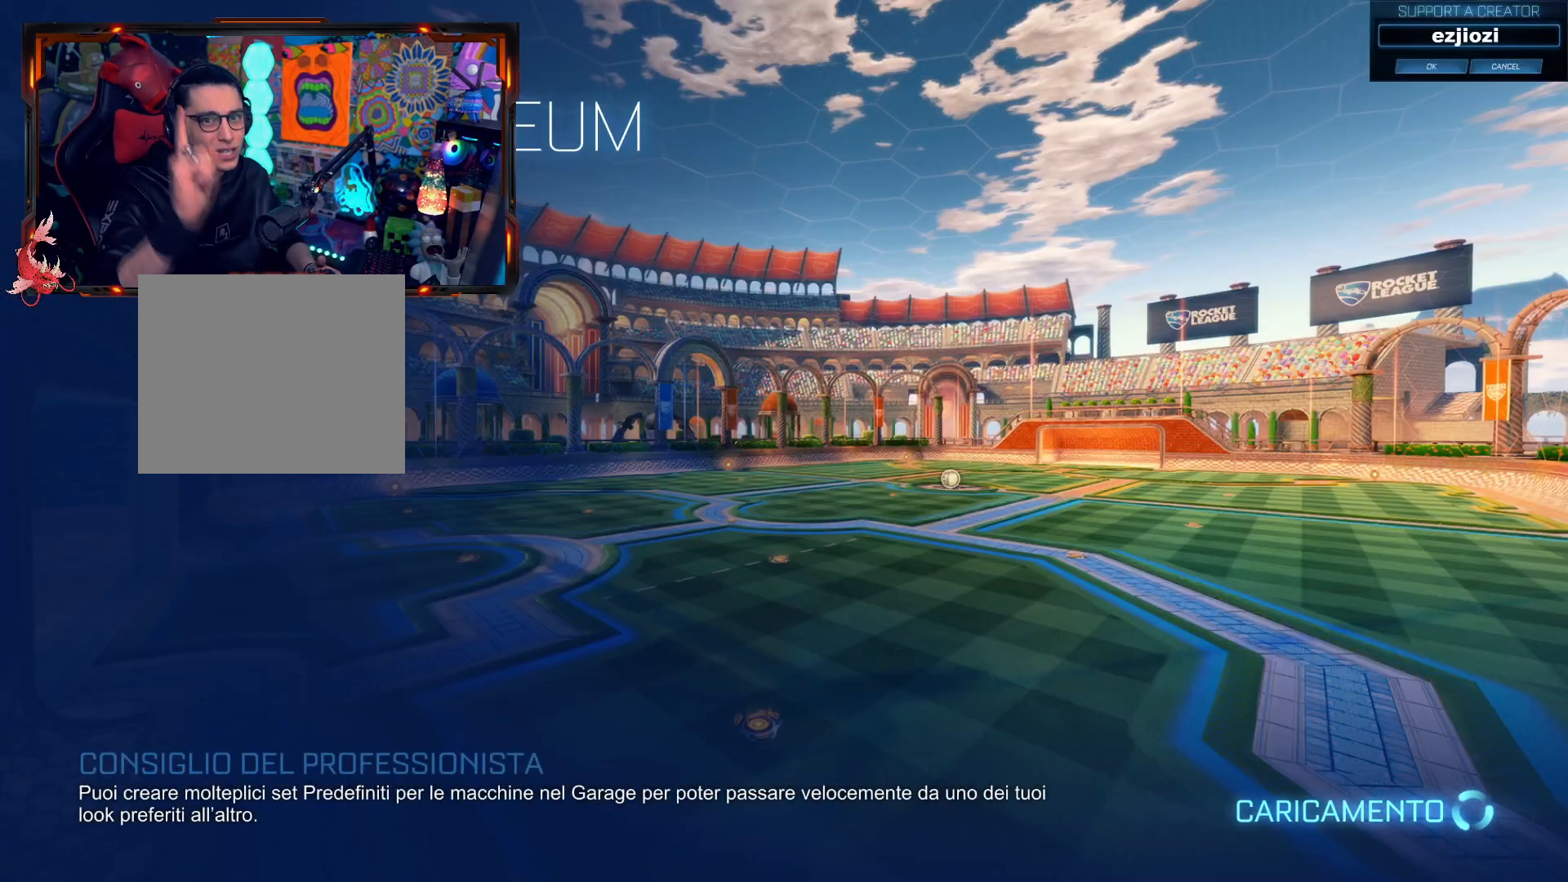
{"buttons": ["R2"], "left_stick": "center", "right_stick": "center", "events": [[367, "R2", "down"]]}
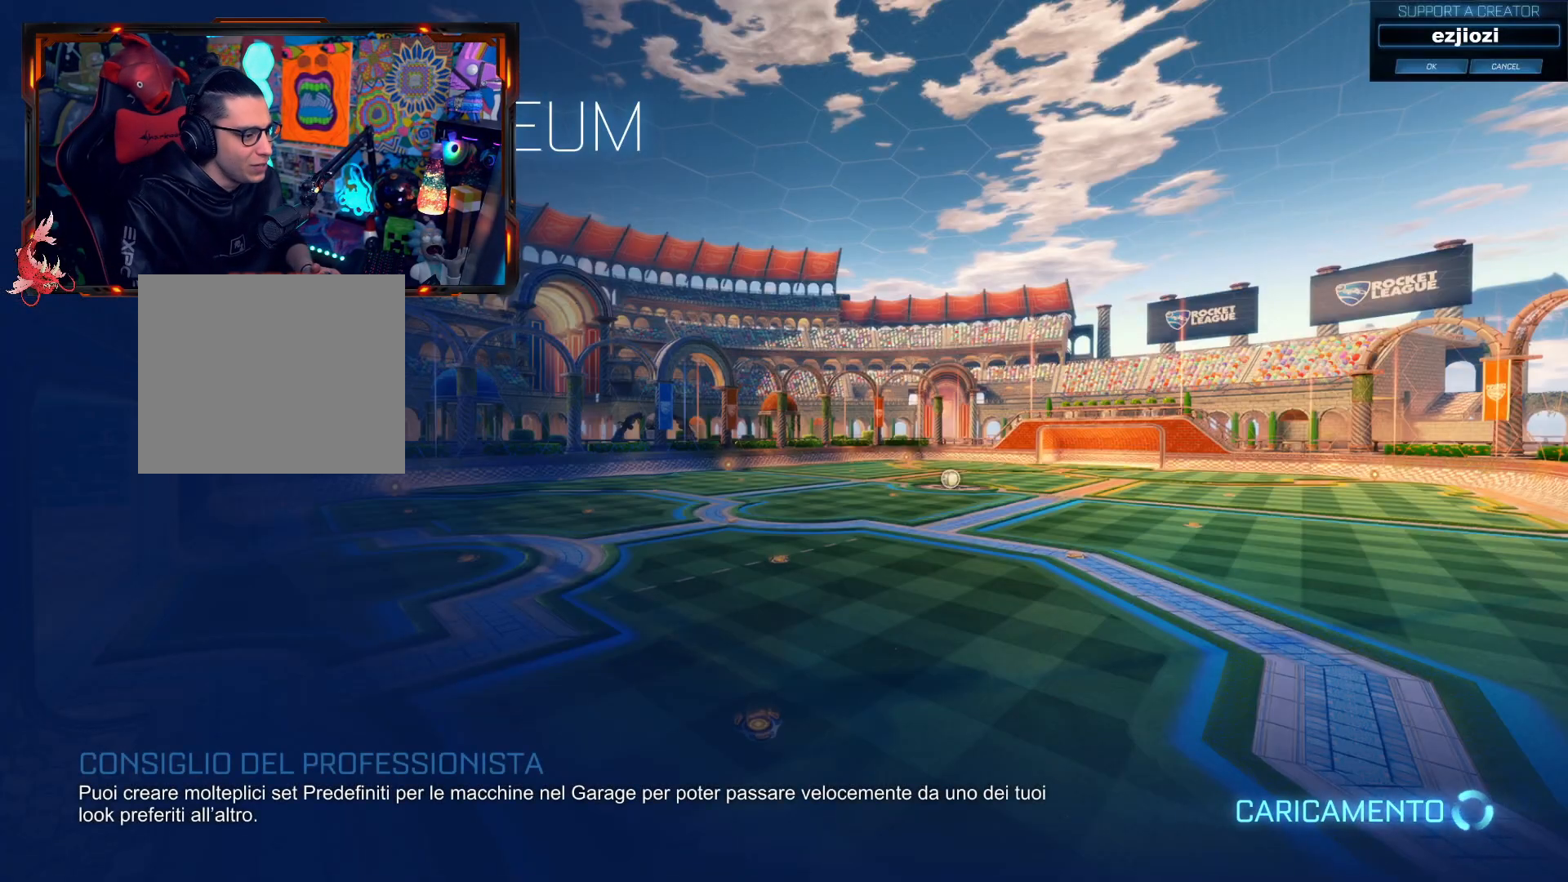
{"buttons": ["R2"], "left_stick": "center", "right_stick": "center", "events": []}
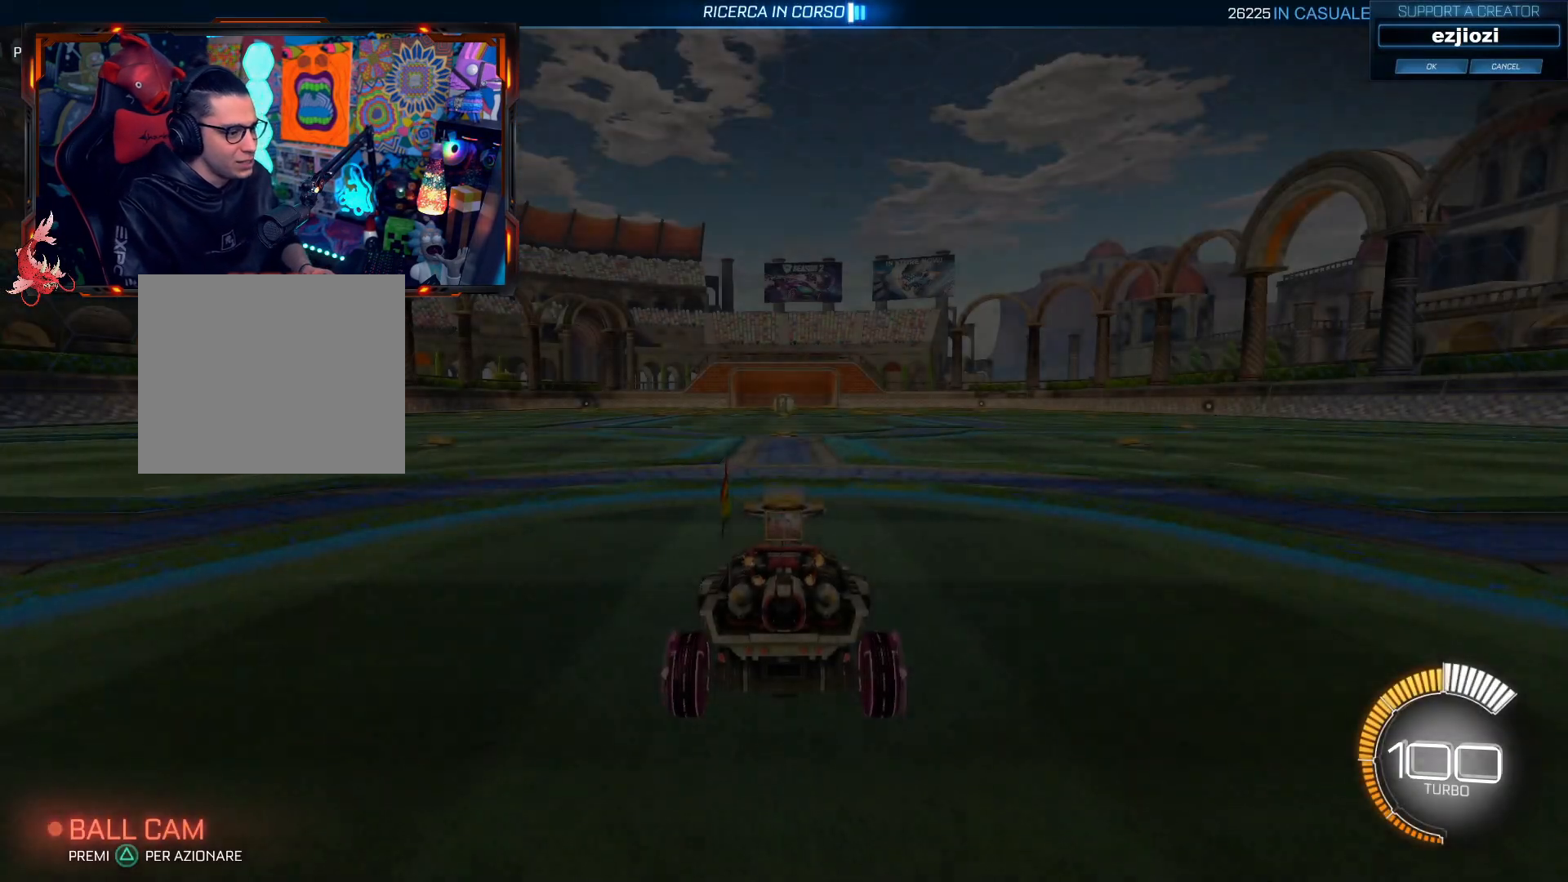
{"buttons": ["R2"], "left_stick": "center", "right_stick": "center", "events": [[217, "left_stick", "left"], [367, "left_stick", "center"]]}
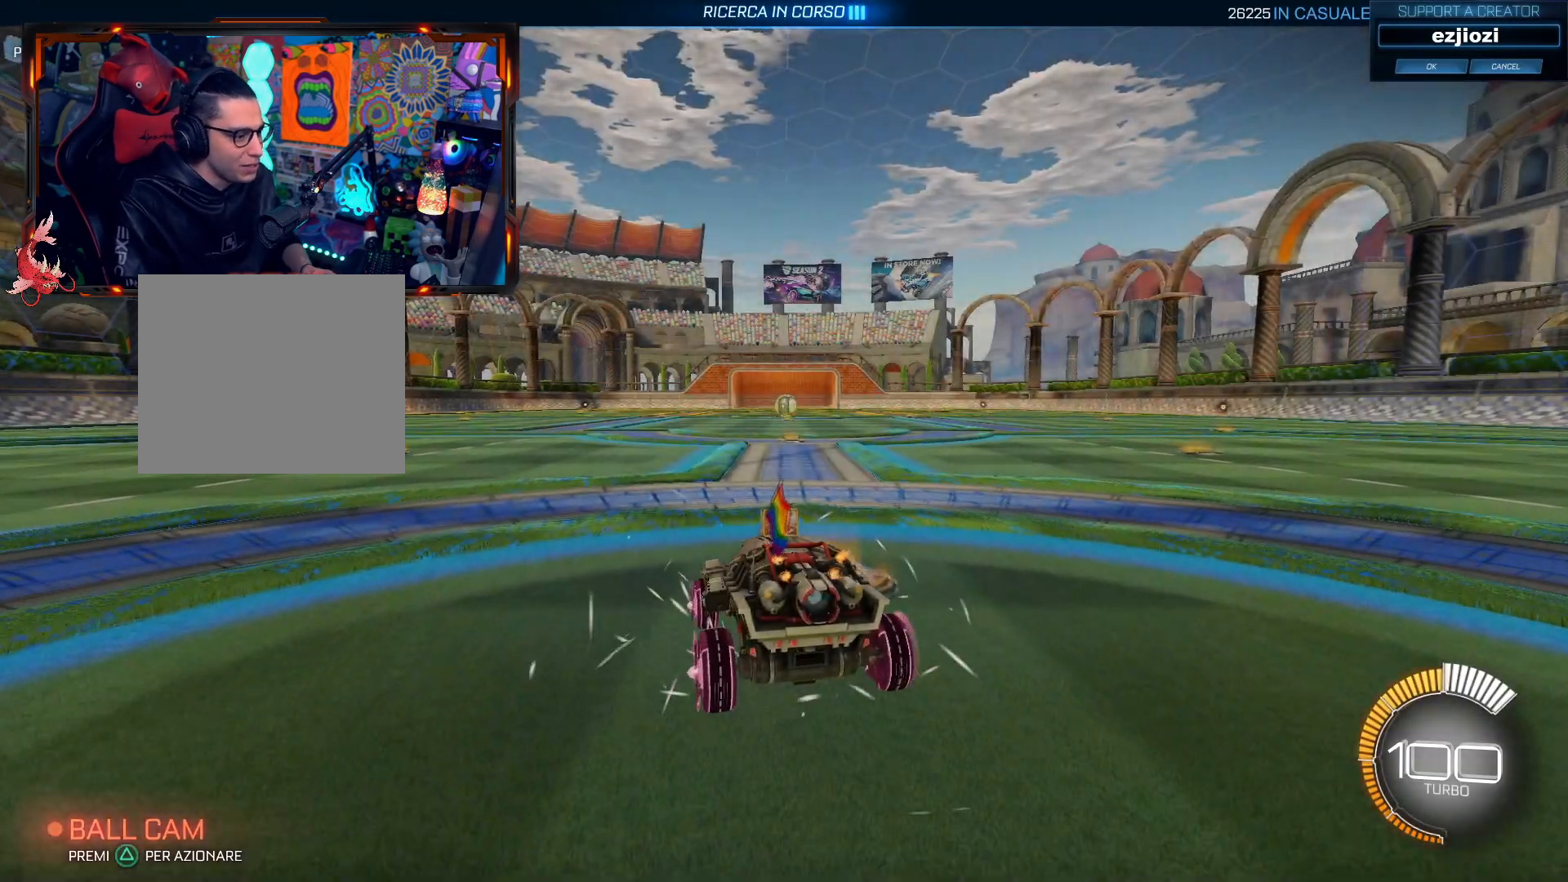
{"buttons": [], "left_stick": "center", "right_stick": "center", "events": [[83, "left_stick", "right"], [183, "left_stick", "center"], [200, "CIRCLE", "down"], [233, "CIRCLE", "up"], [233, "R2", "up"], [233, "left_stick", "left"], [300, "left_stick", "up"], [367, "left_stick", "center"]]}
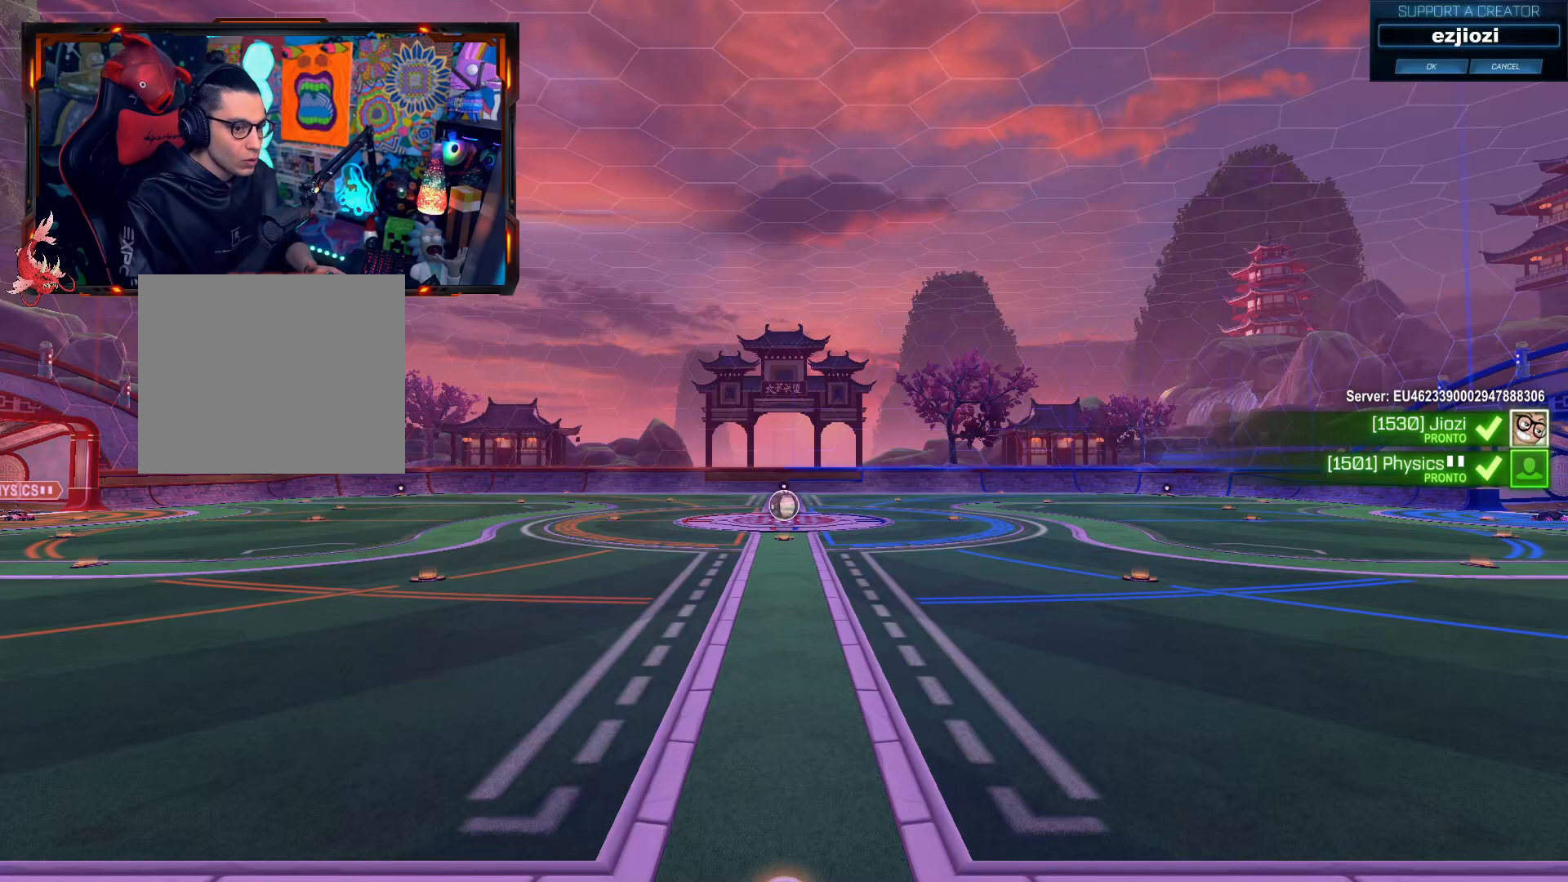
{"buttons": [], "left_stick": "center", "right_stick": "center", "events": []}
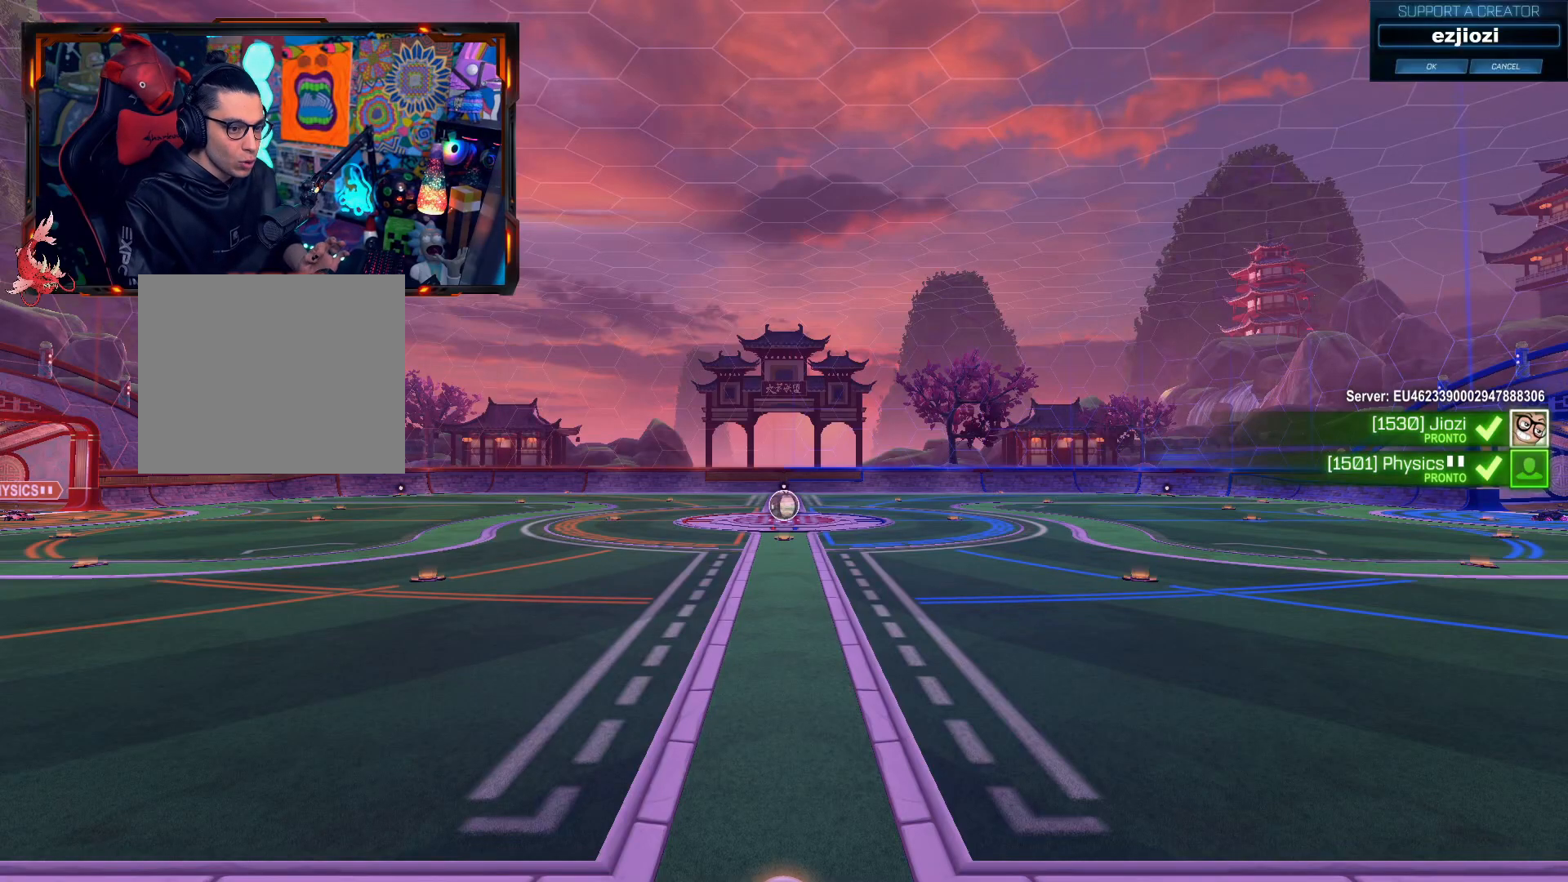
{"buttons": [], "left_stick": "center", "right_stick": "center", "events": []}
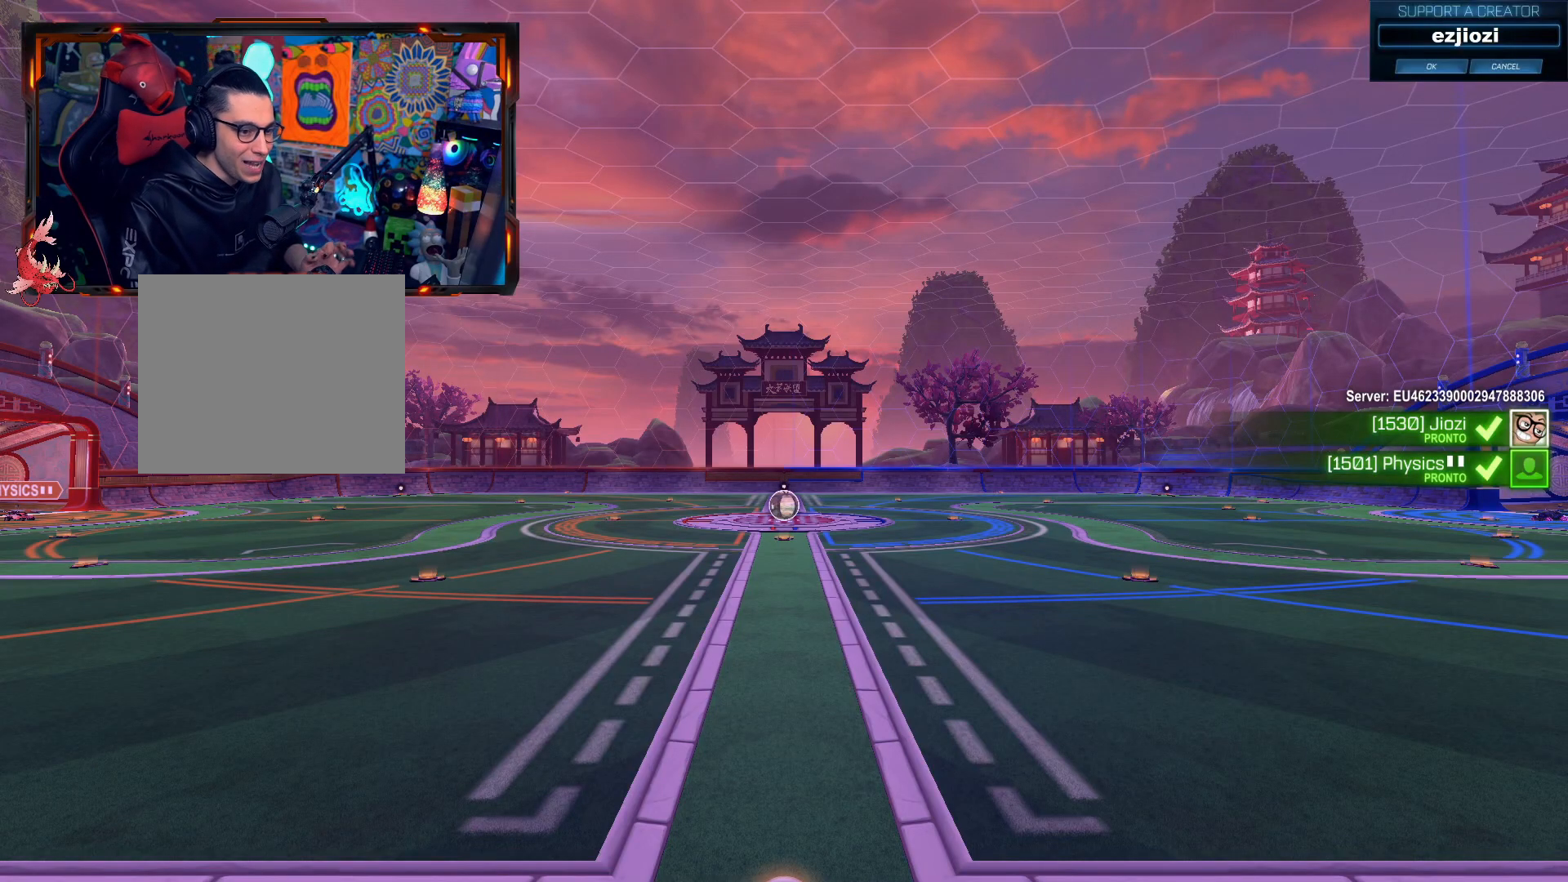
{"buttons": [], "left_stick": "center", "right_stick": "center", "events": []}
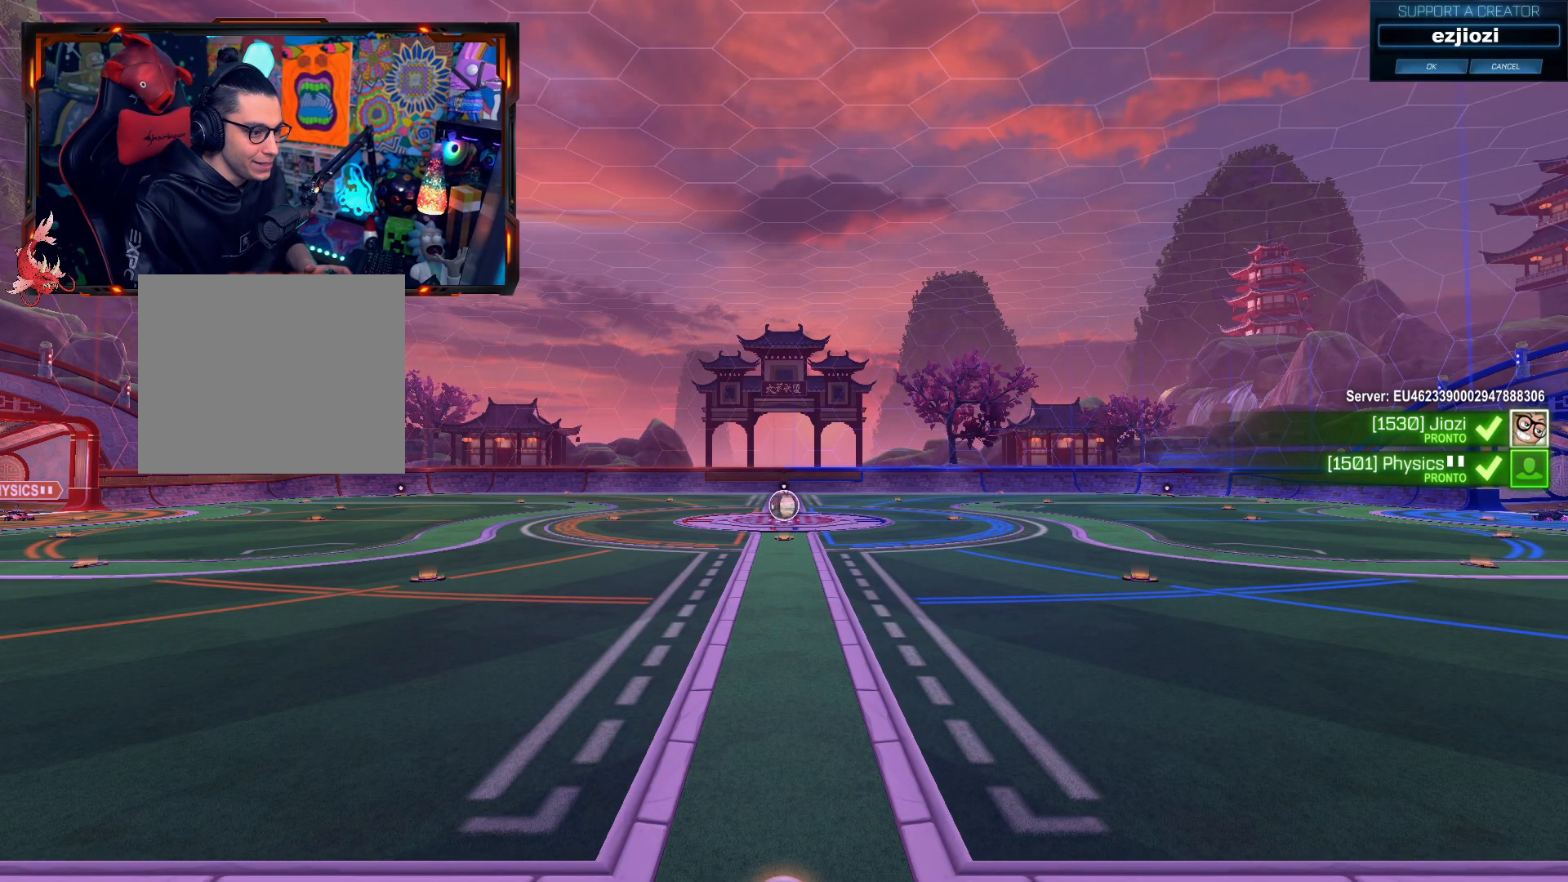
{"buttons": [], "left_stick": "center", "right_stick": "center", "events": []}
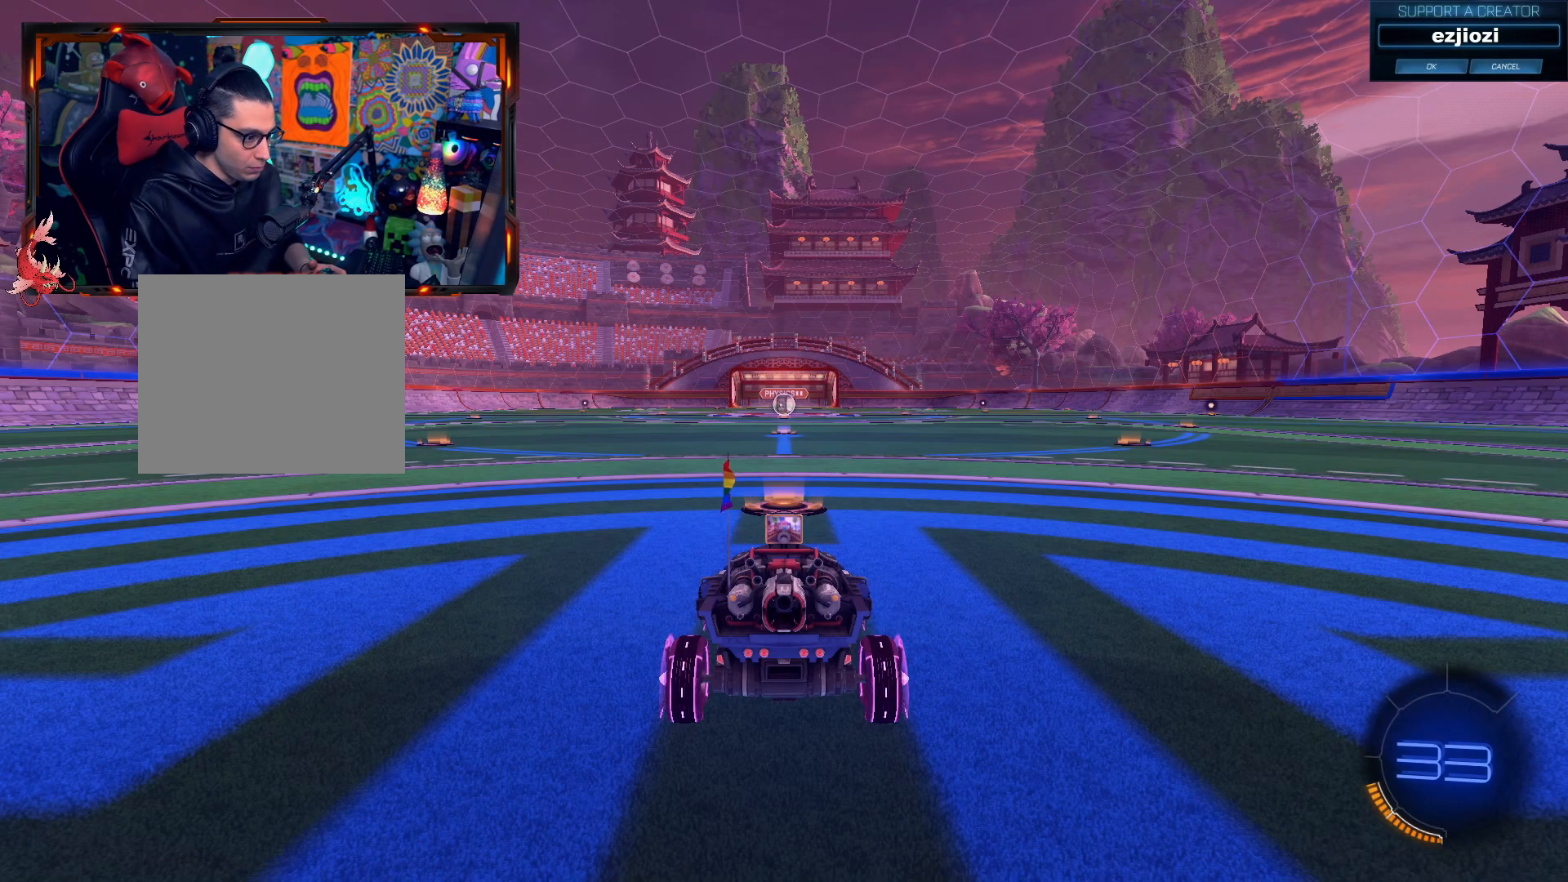
{"buttons": [], "left_stick": "center", "right_stick": "left", "events": [[67, "left_stick", "down-left"], [217, "right_stick", "left"], [317, "left_stick", "center"]]}
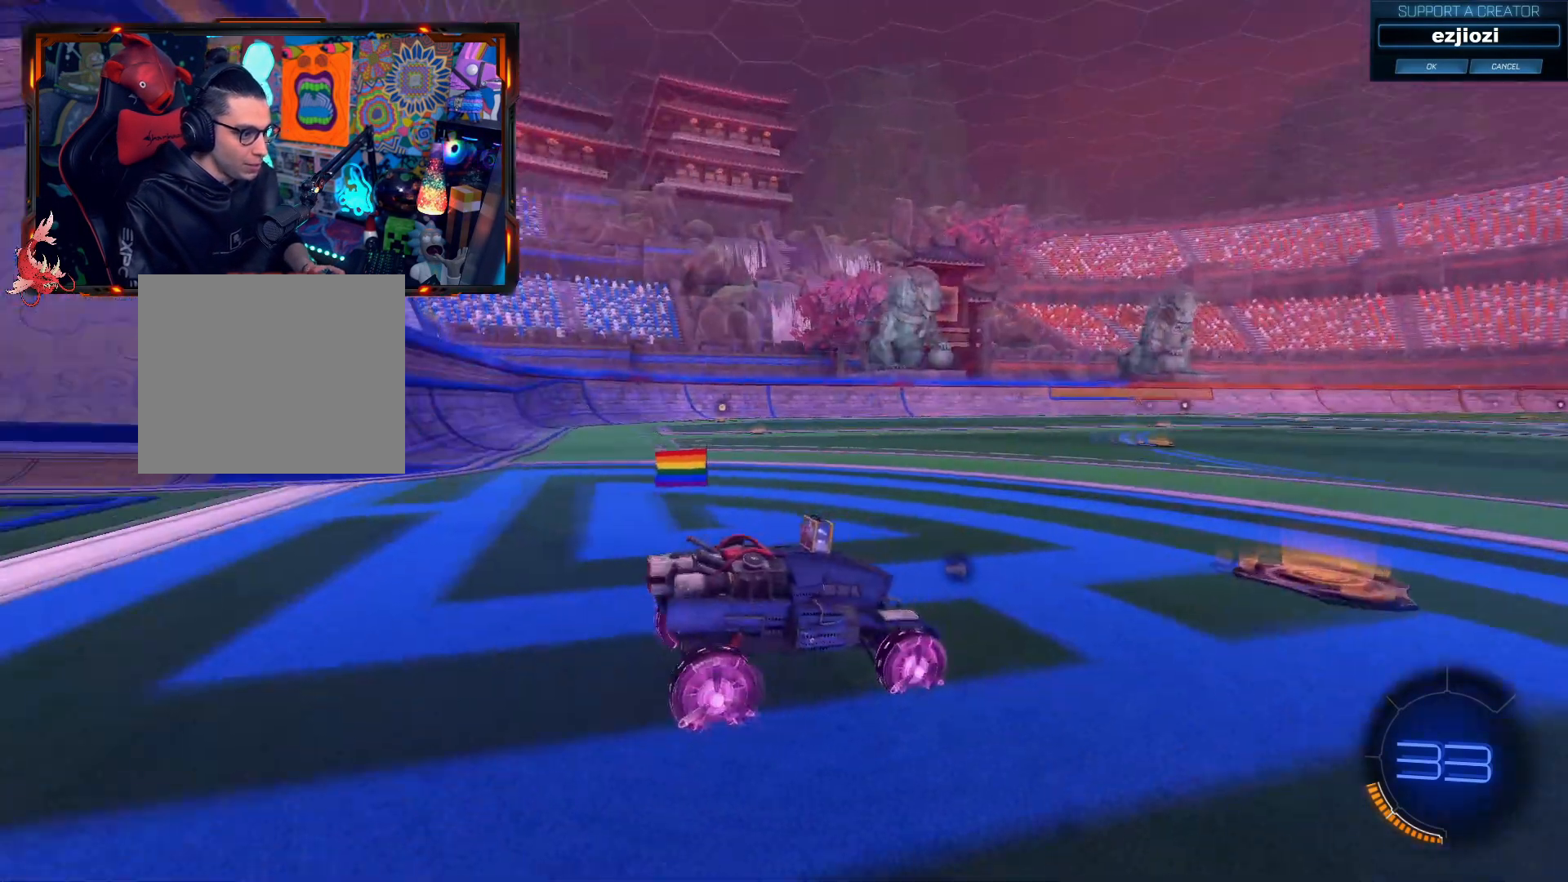
{"buttons": [], "left_stick": "center", "right_stick": "left", "events": []}
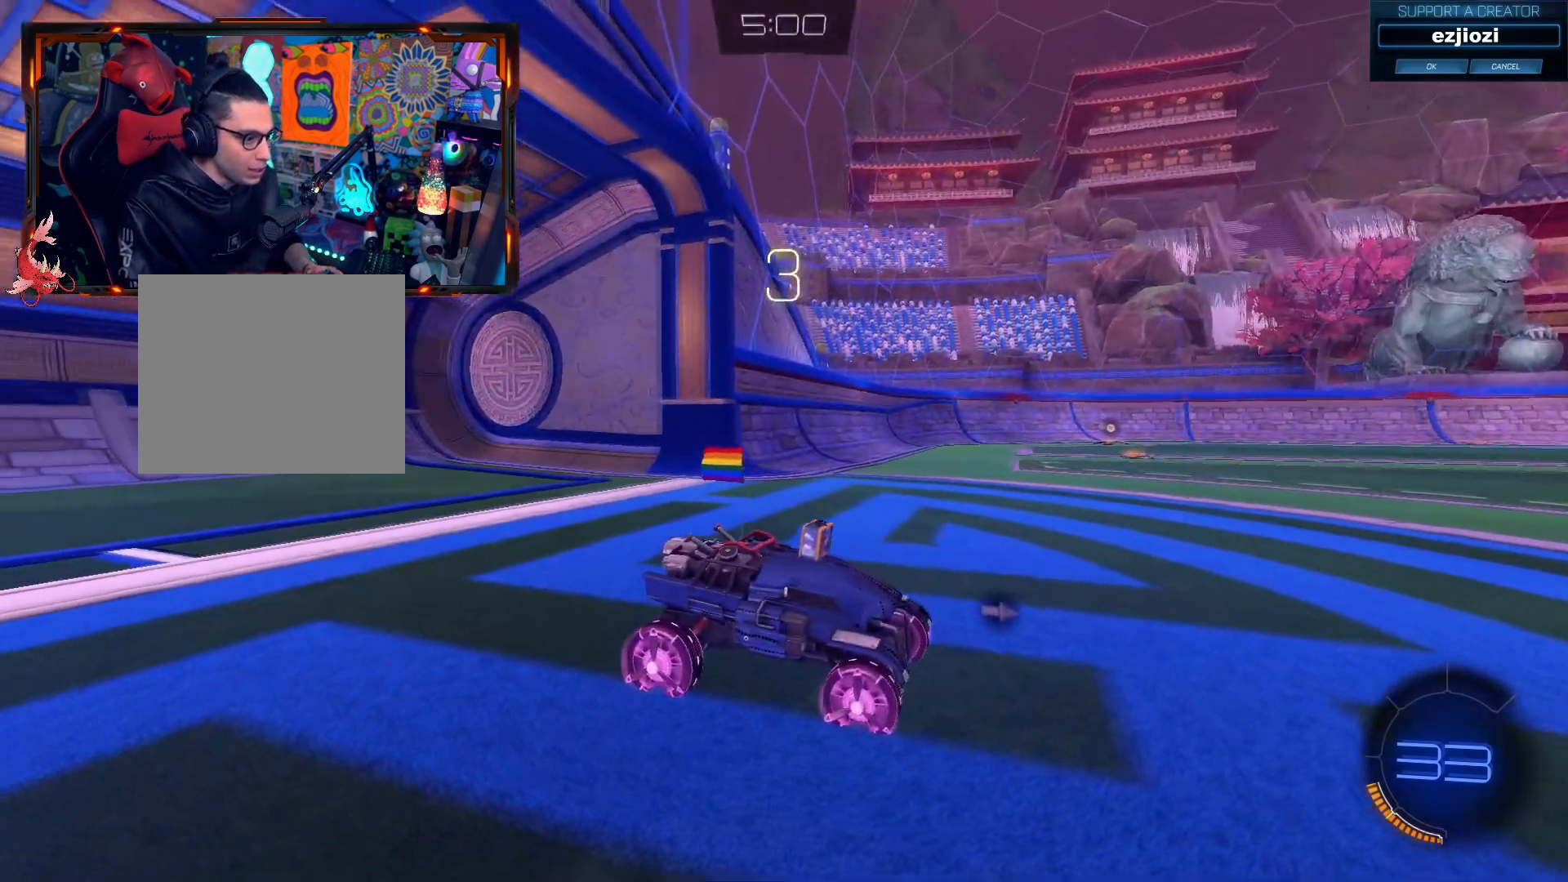
{"buttons": ["CIRCLE", "R2"], "left_stick": "center", "right_stick": "center", "events": [[234, "right_stick", "right"], [367, "right_stick", "center"], [467, "R2", "down"], [501, "CIRCLE", "down"]]}
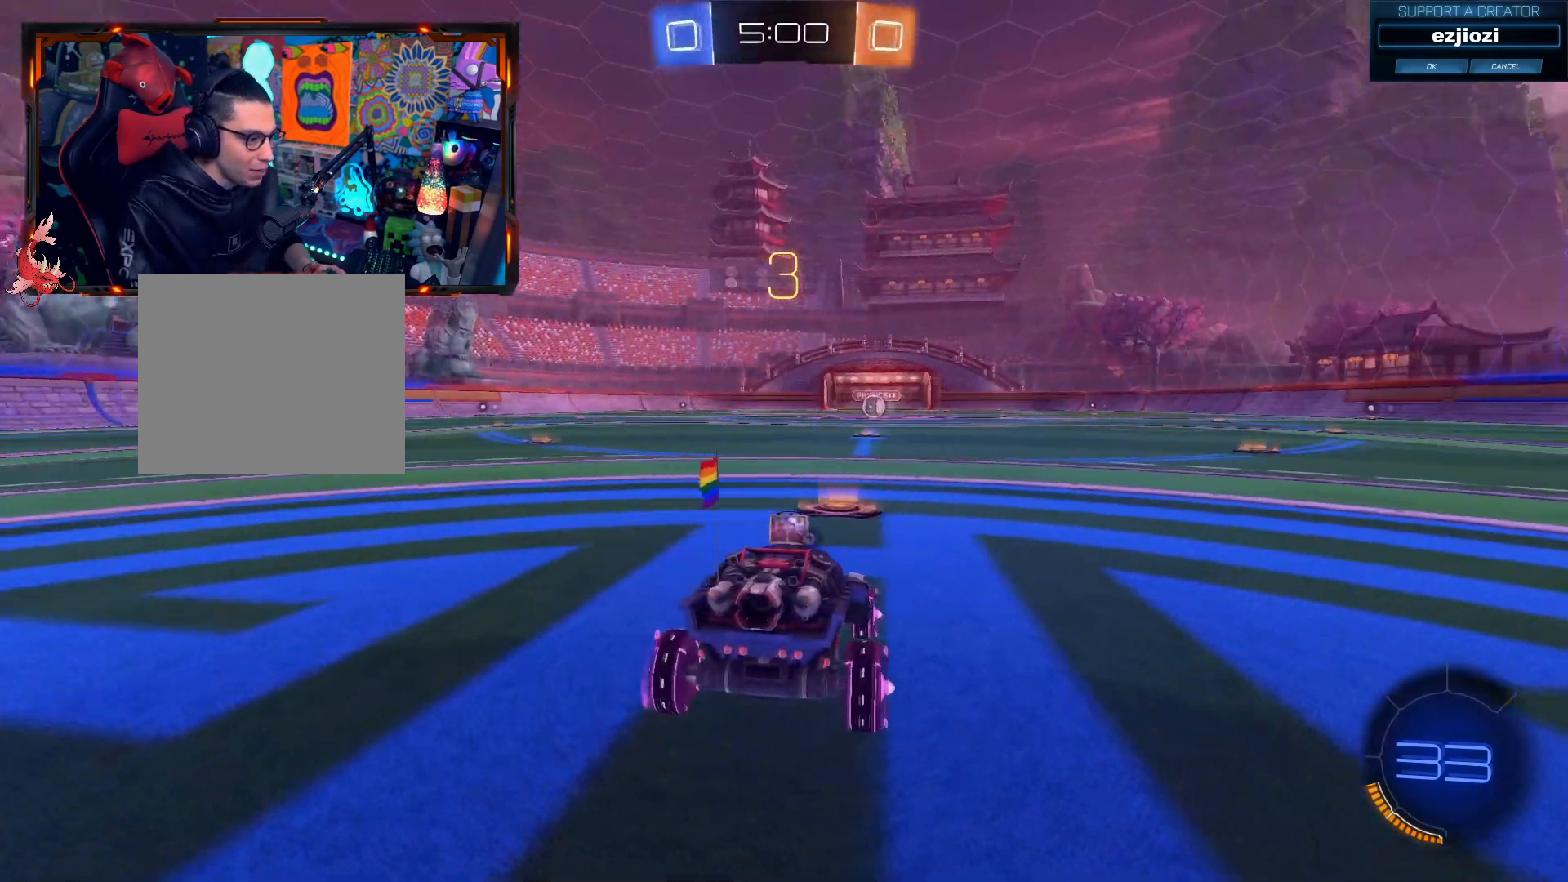
{"buttons": ["CIRCLE", "R2"], "left_stick": "center", "right_stick": "center", "events": []}
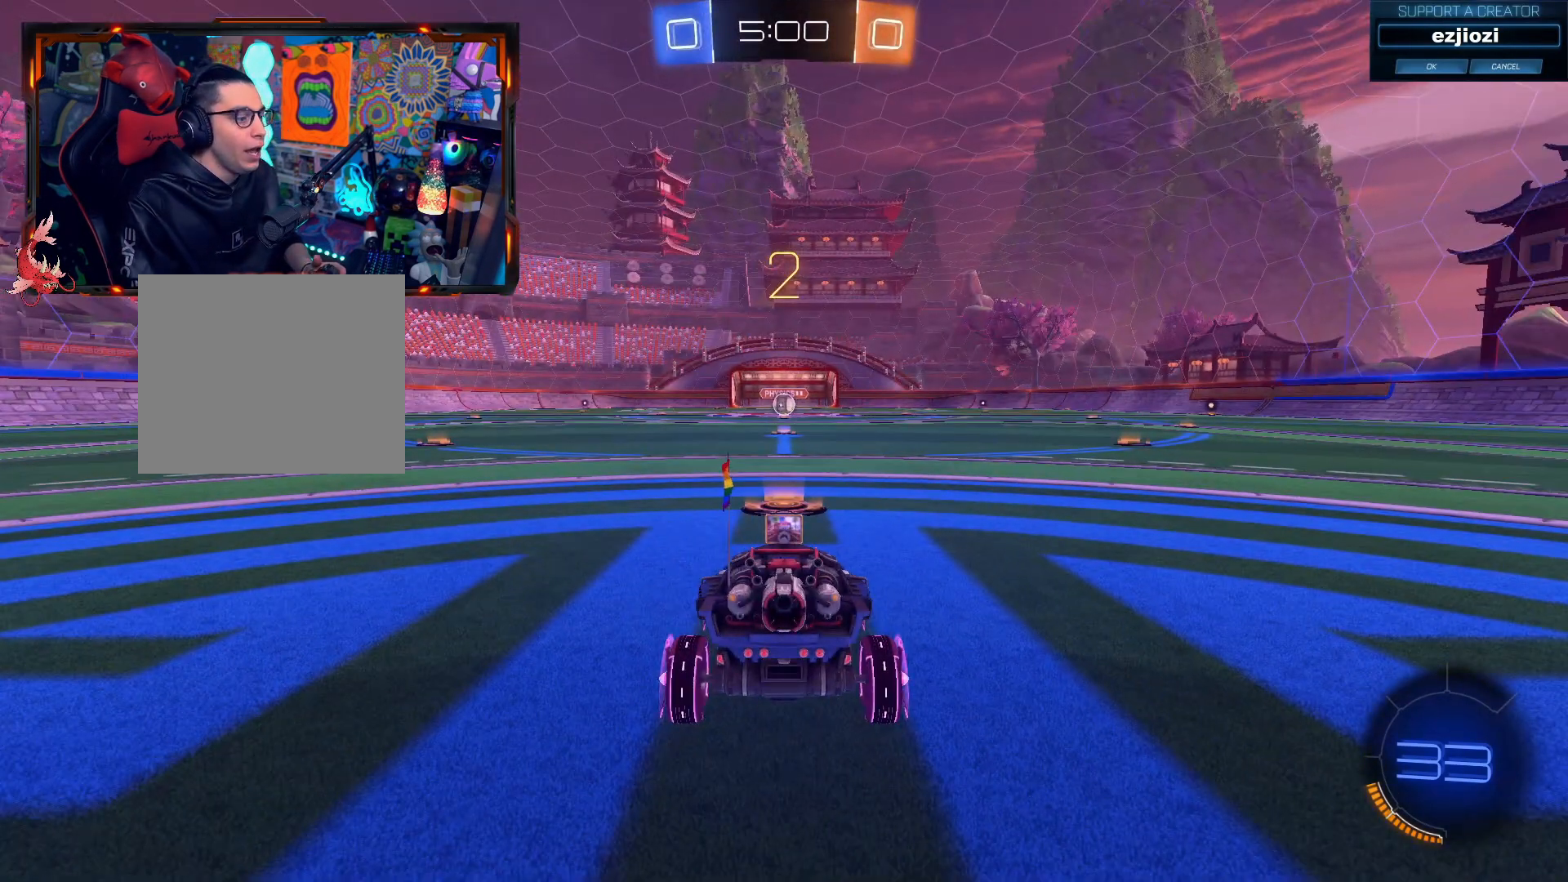
{"buttons": ["CIRCLE", "R2"], "left_stick": "center", "right_stick": "center", "events": []}
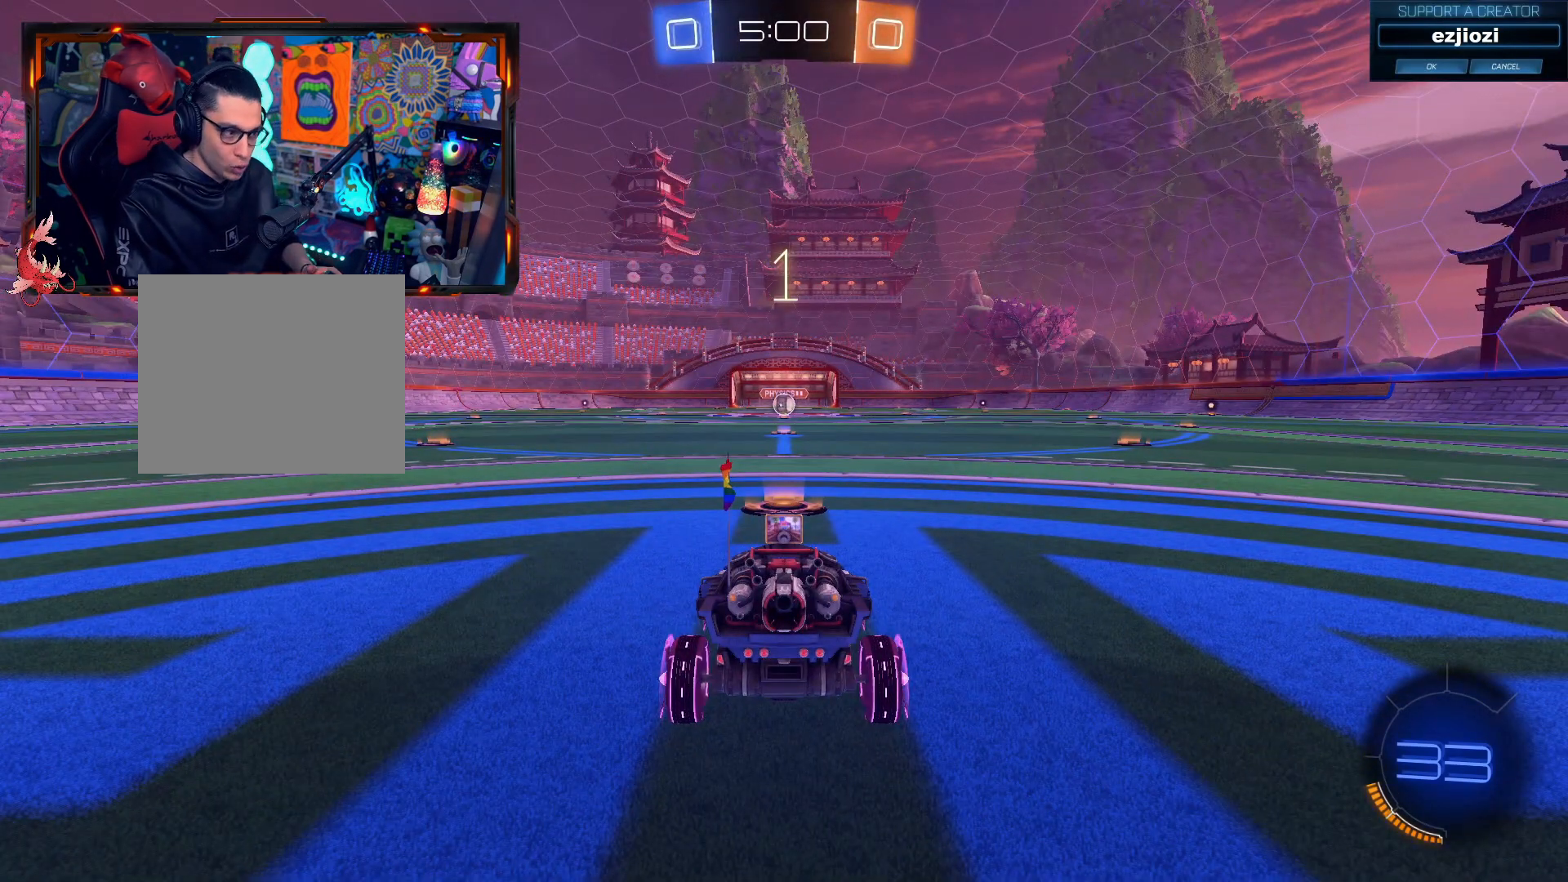
{"buttons": ["CIRCLE", "R2"], "left_stick": "center", "right_stick": "center", "events": []}
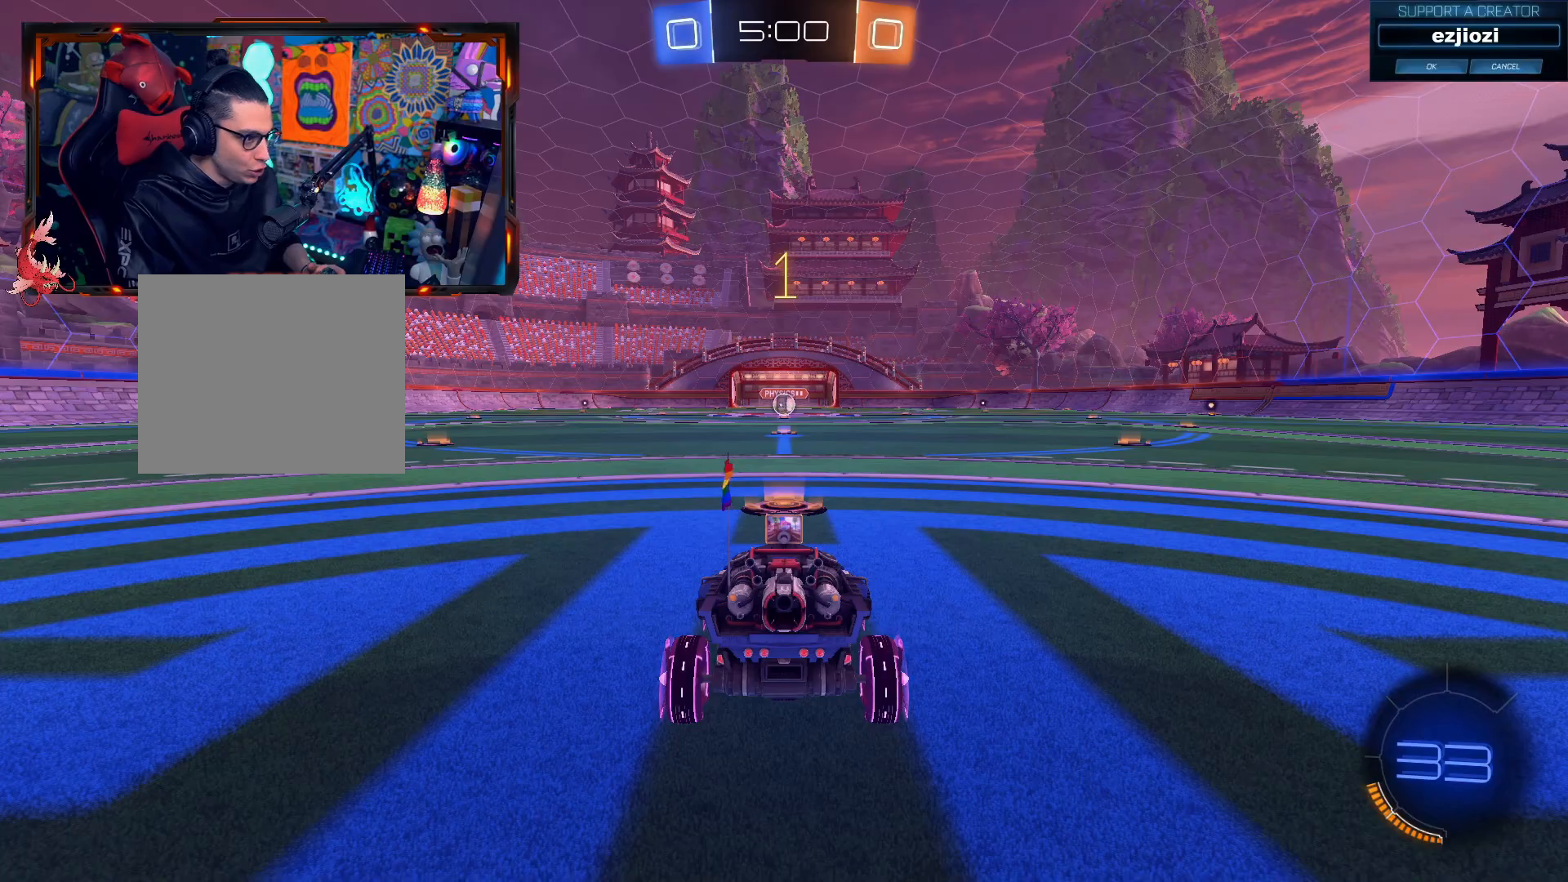
{"buttons": ["R2"], "left_stick": "up", "right_stick": "center", "events": [[484, "CIRCLE", "up"], [484, "left_stick", "up"]]}
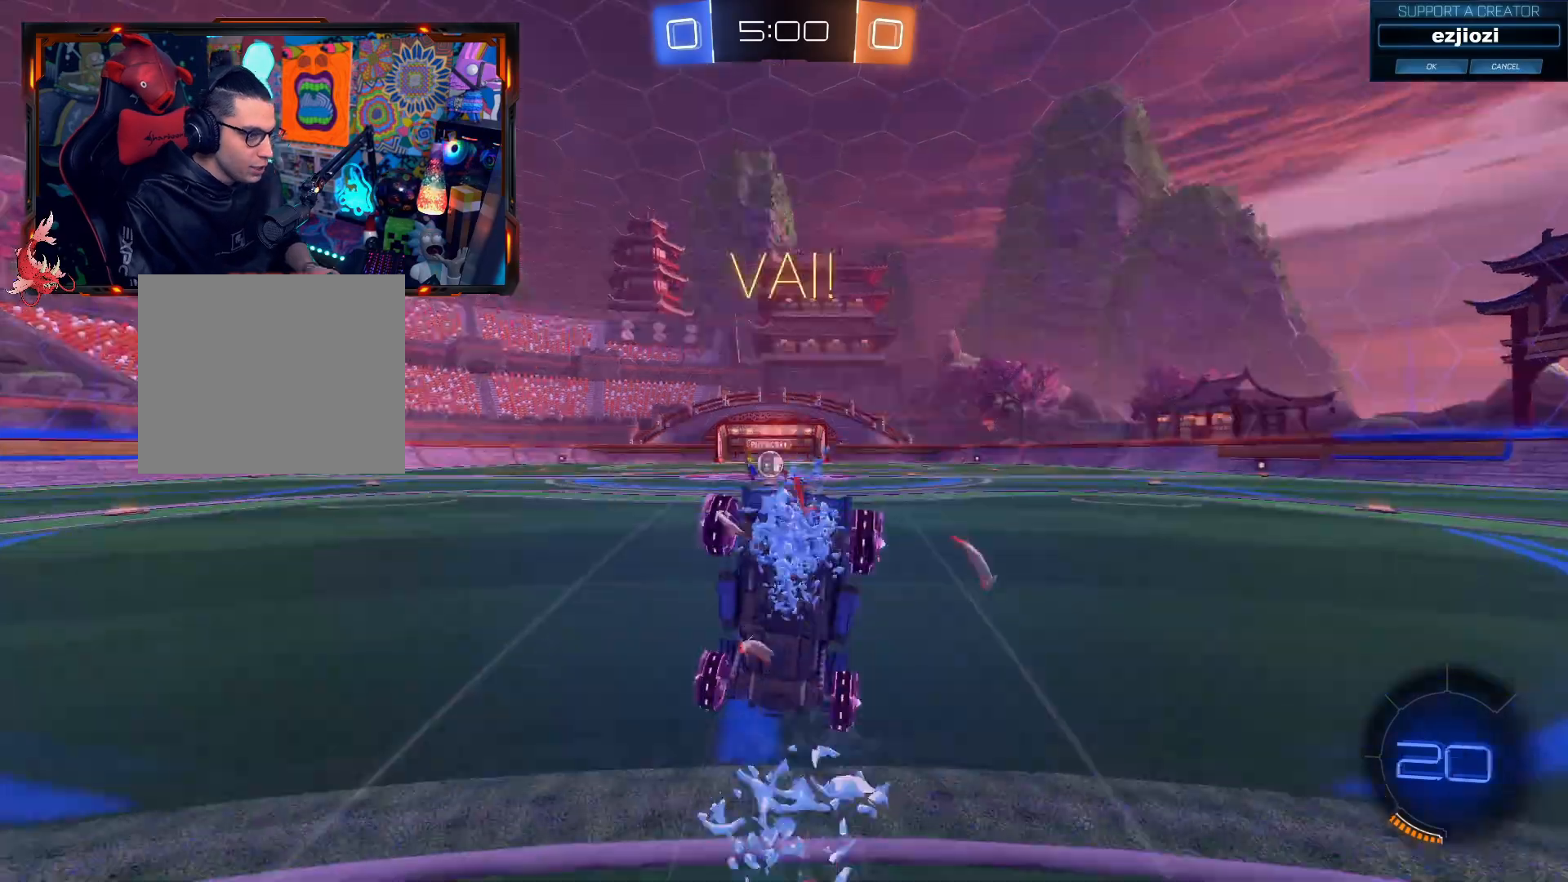
{"buttons": ["R2"], "left_stick": "center", "right_stick": "center", "events": [[16, "left_stick", "center"]]}
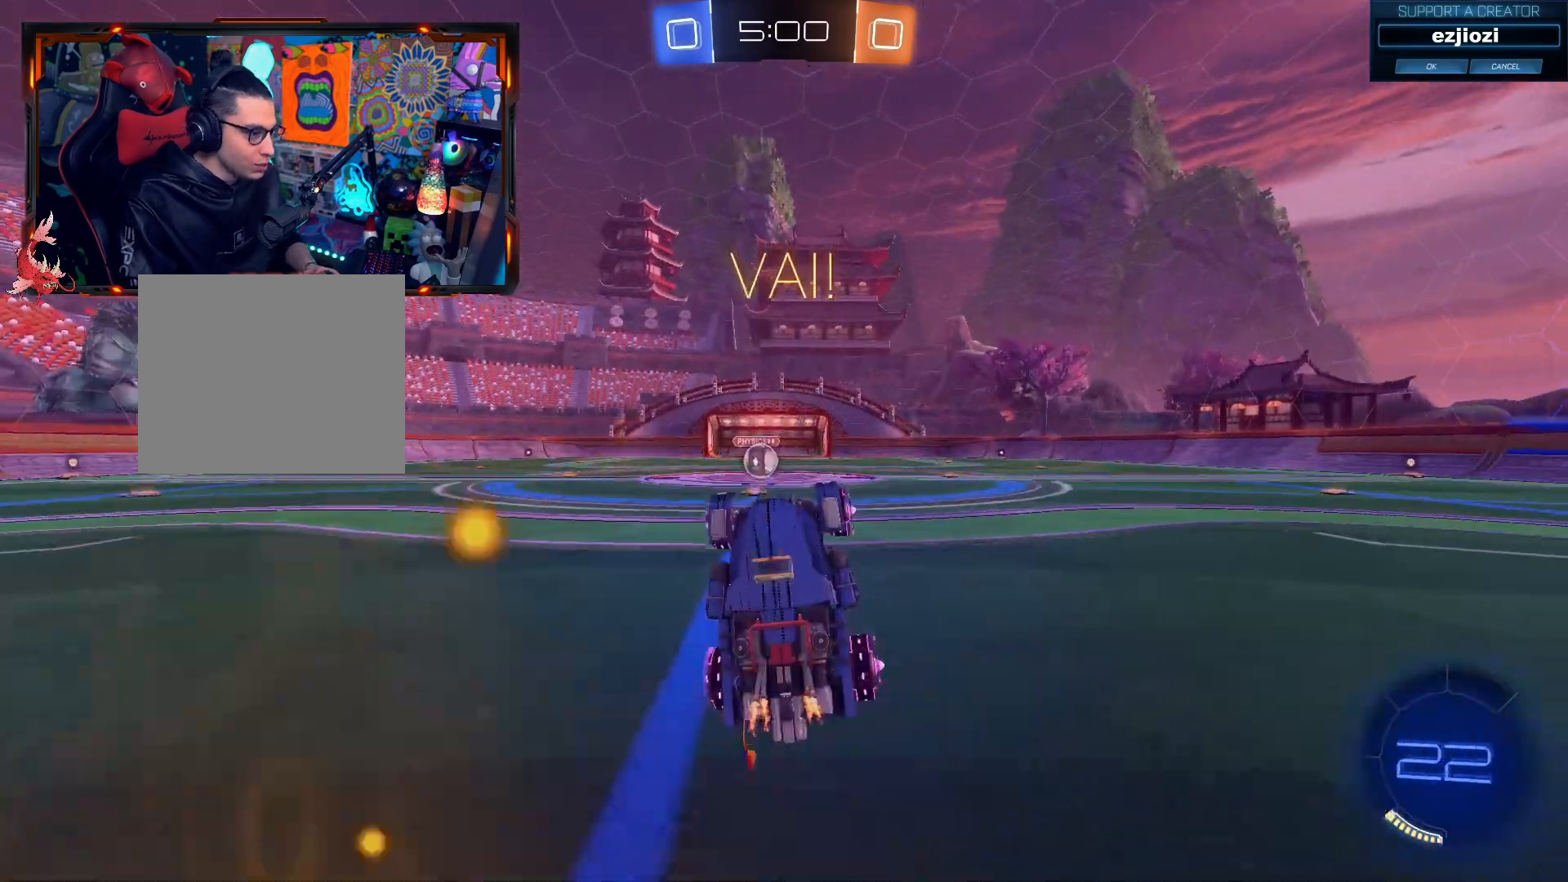
{"buttons": ["CIRCLE", "R2"], "left_stick": "center", "right_stick": "center", "events": [[267, "CIRCLE", "down"], [334, "left_stick", "left"], [451, "left_stick", "center"]]}
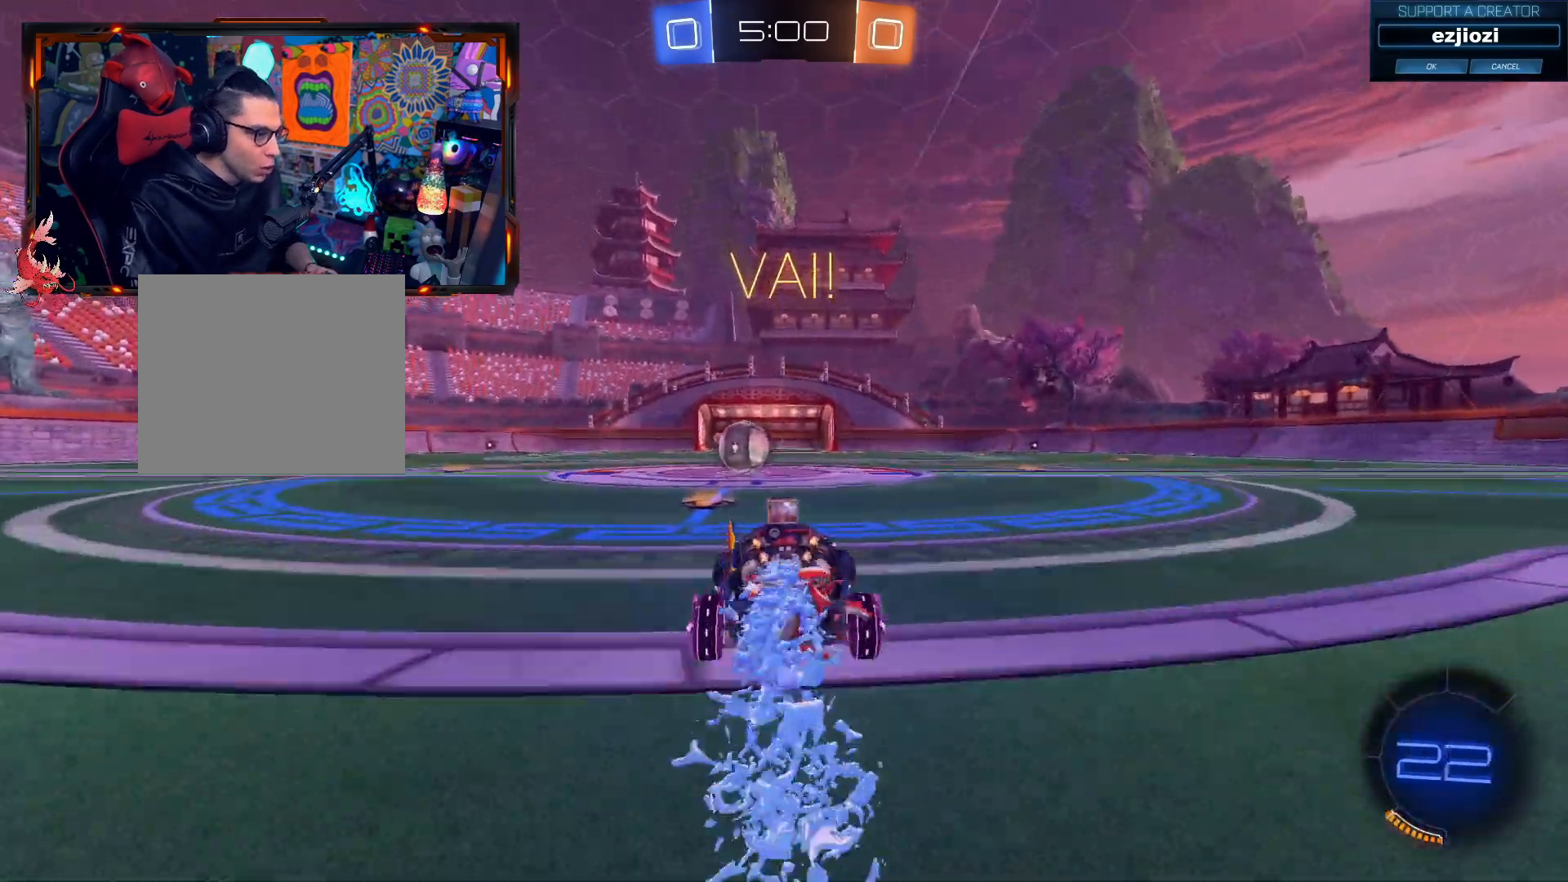
{"buttons": ["CROSS", "CIRCLE", "R2", "L3"], "left_stick": "up", "right_stick": "center", "events": [[283, "left_stick", "up-left"], [317, "CROSS", "down"], [333, "L3", "down"], [433, "left_stick", "up"]]}
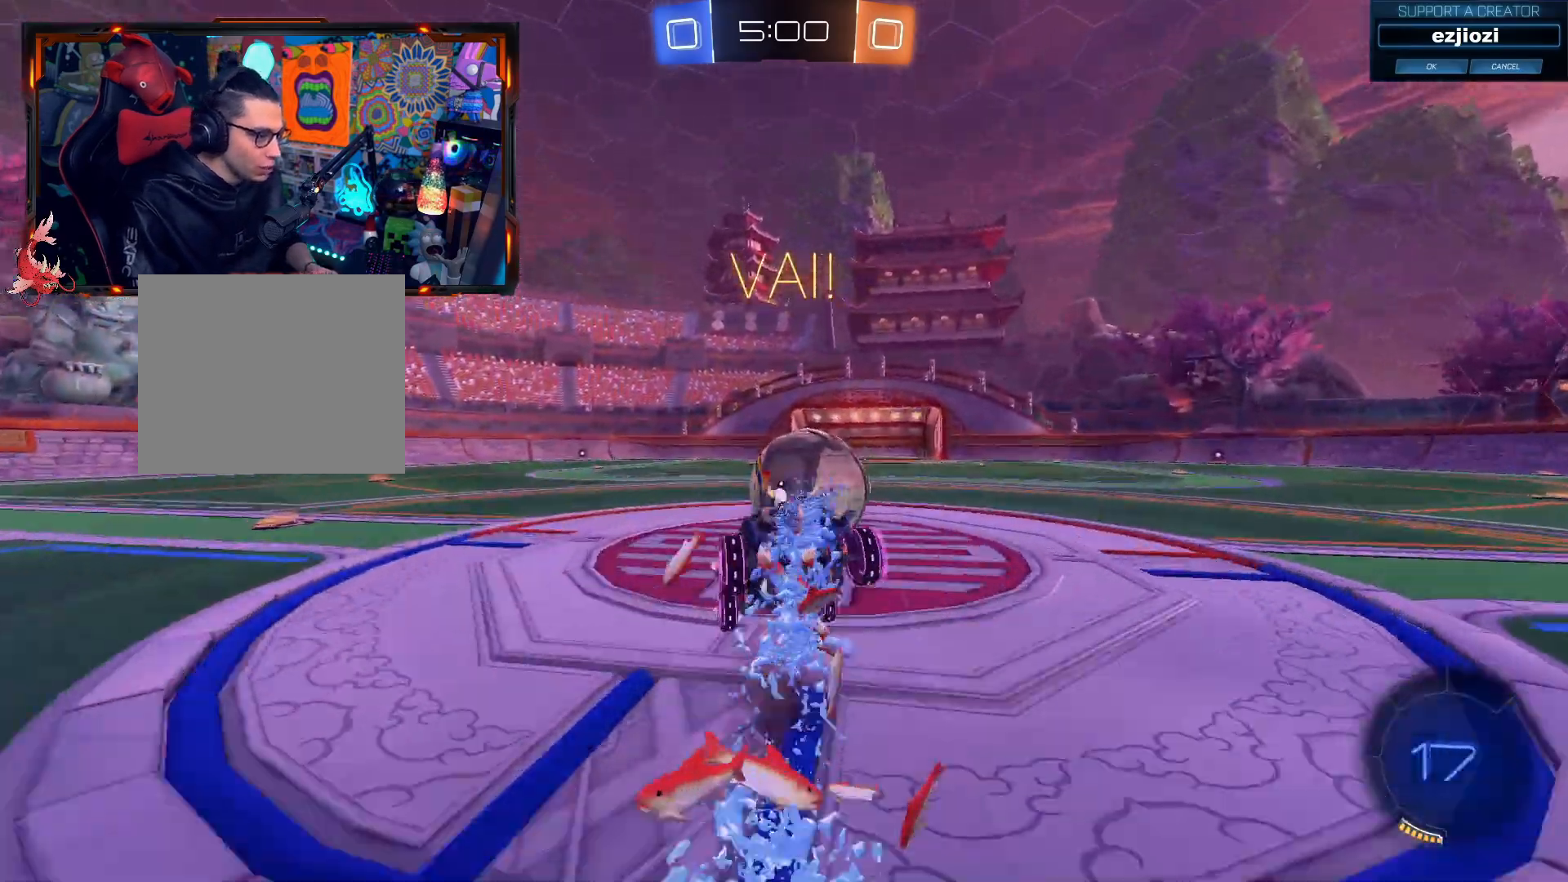
{"buttons": ["CROSS", "R2"], "left_stick": "center", "right_stick": "center"}
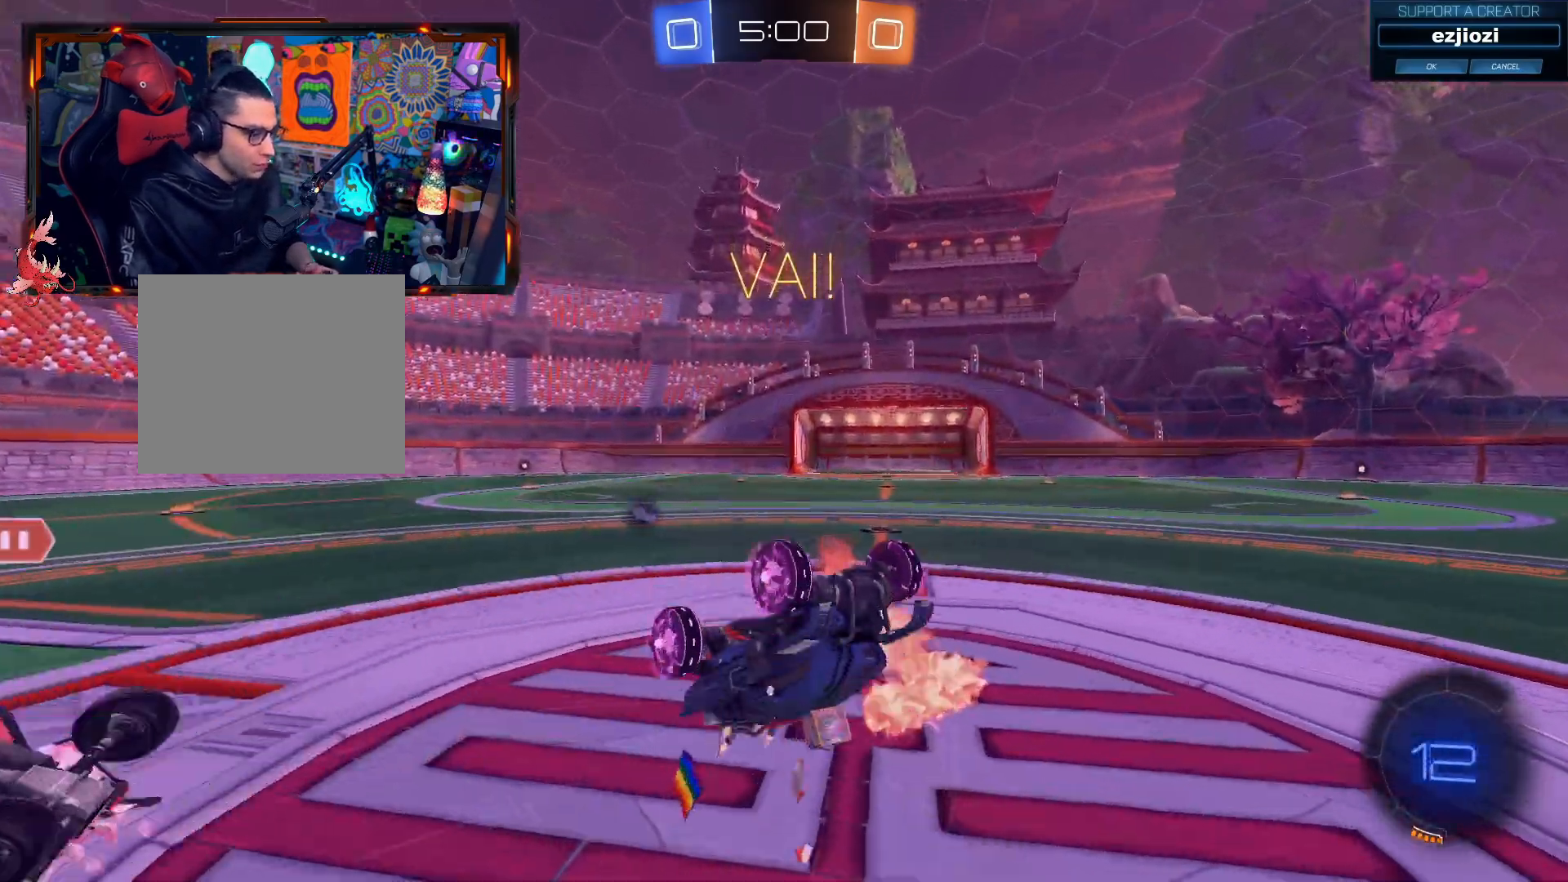
{"buttons": ["CIRCLE", "R2"], "left_stick": "up-left", "right_stick": "center"}
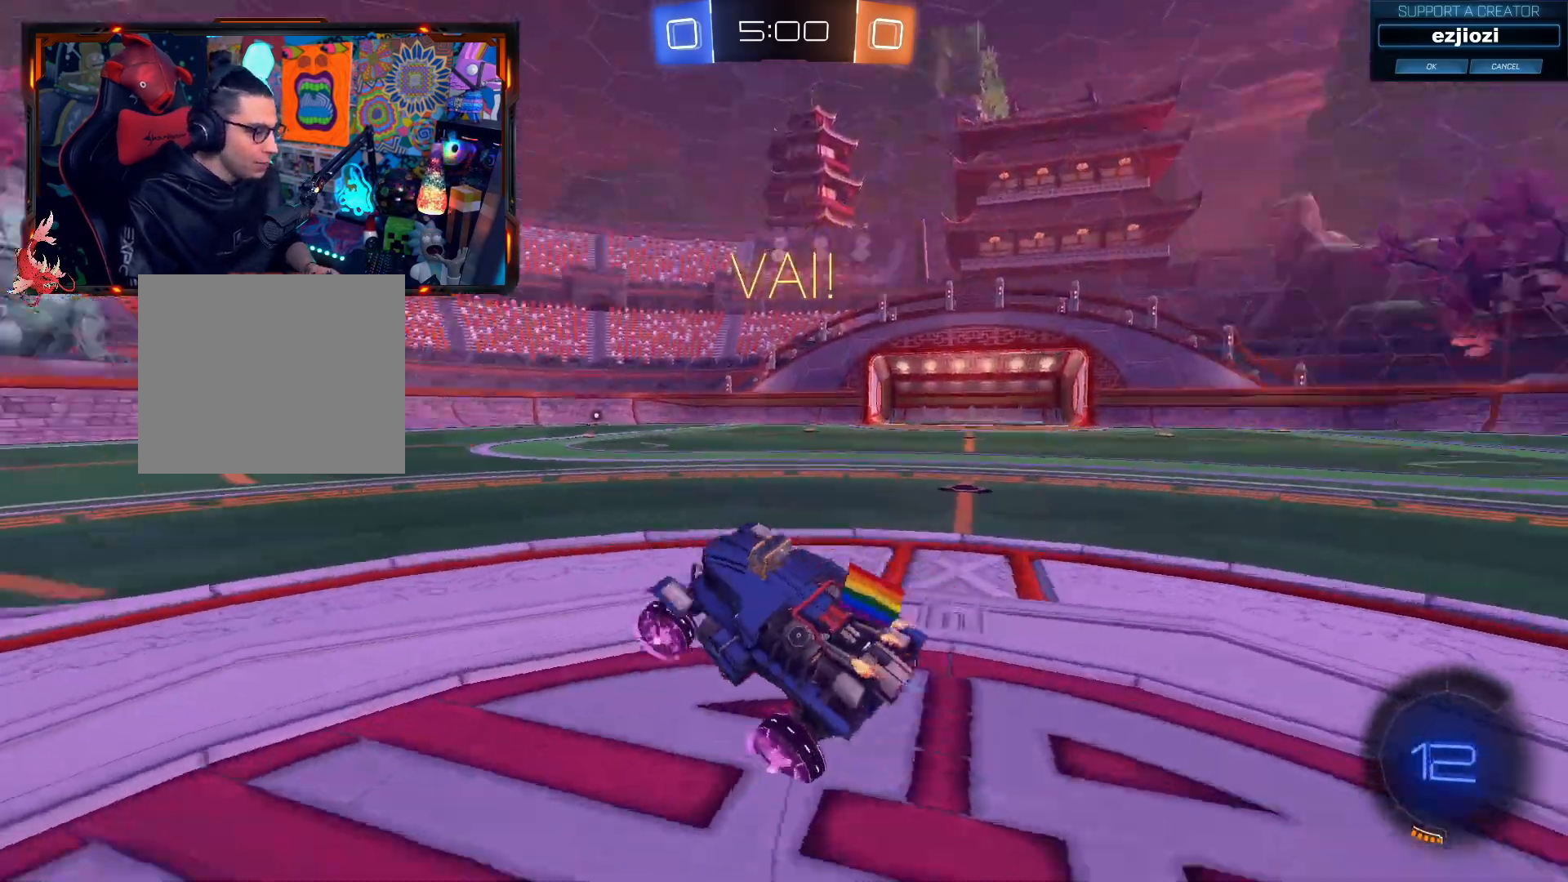
{"buttons": ["CIRCLE", "R2"], "left_stick": "center", "right_stick": "center", "events": [[16, "TRIANGLE", "down"], [66, "left_stick", "left"], [233, "TRIANGLE", "up"], [400, "left_stick", "center"]]}
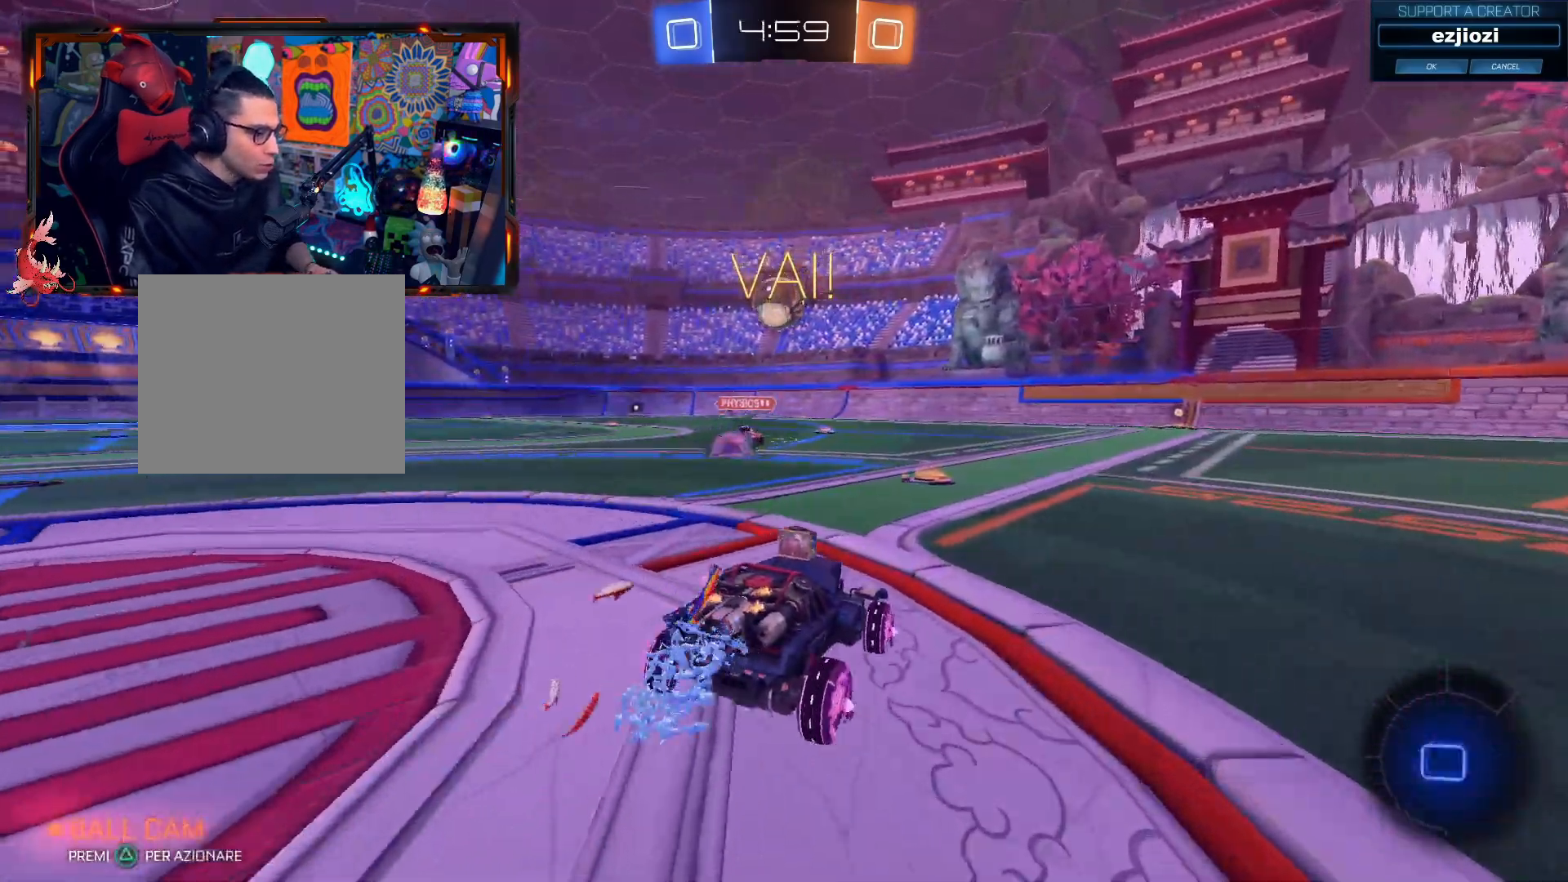
{"buttons": ["CIRCLE", "R2"], "left_stick": "left", "right_stick": "center", "events": [[17, "left_stick", "left"], [150, "left_stick", "center"], [484, "left_stick", "left"]]}
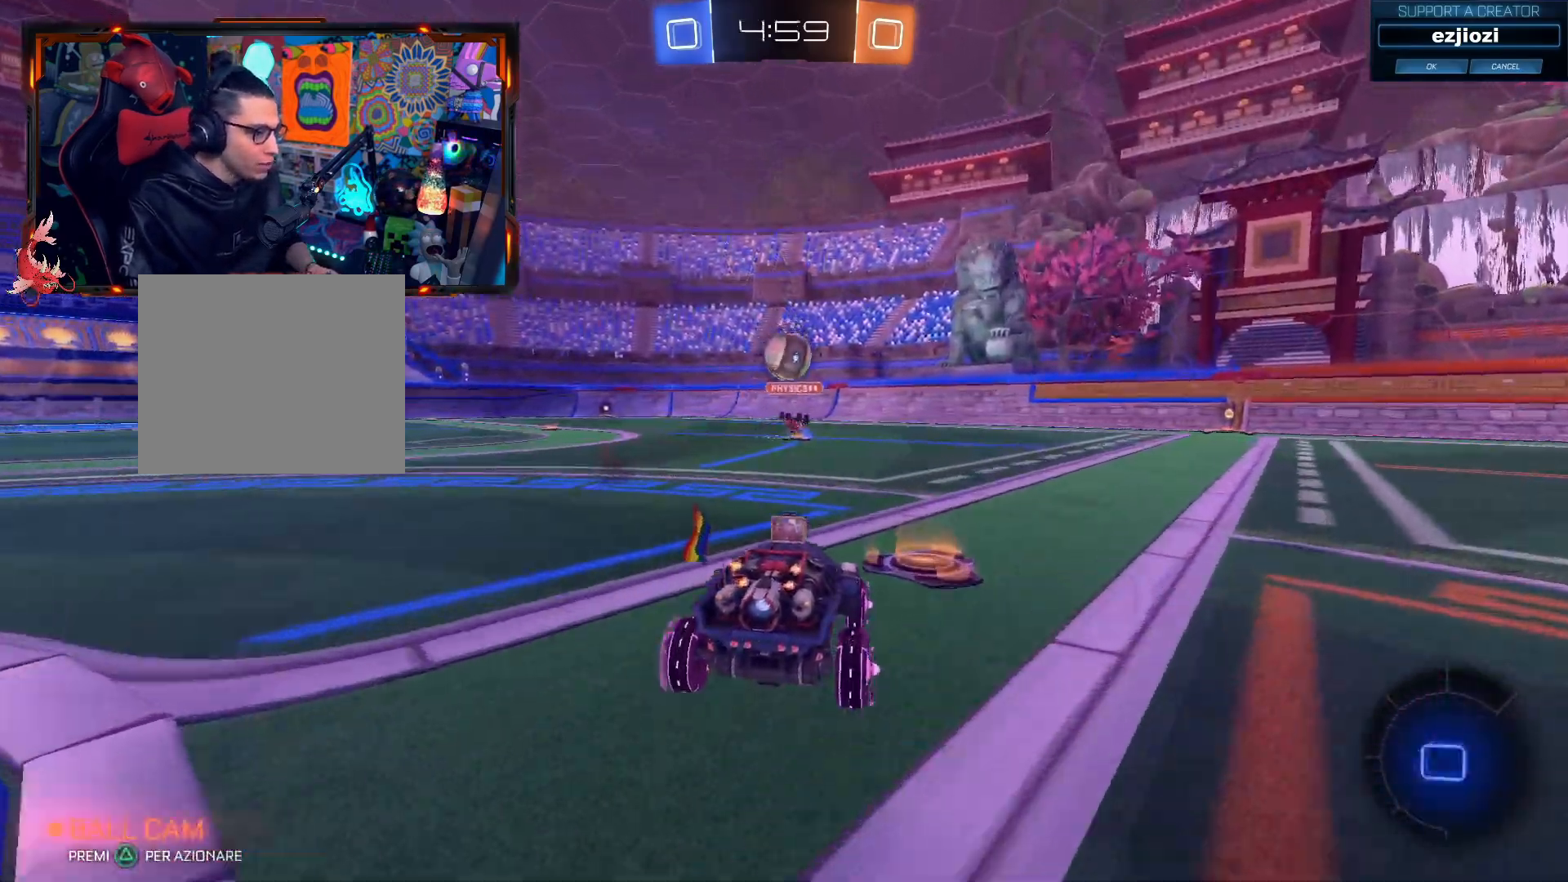
{"buttons": ["R2"], "left_stick": "center", "right_stick": "center", "events": [[166, "left_stick", "up-left"], [183, "CROSS", "down"], [216, "L3", "down"], [266, "CIRCLE", "up"], [266, "CROSS", "up"], [283, "left_stick", "up"], [316, "CIRCLE", "down"], [316, "CROSS", "down"], [400, "L3", "up"], [433, "CROSS", "up"], [450, "CIRCLE", "up"], [467, "left_stick", "center"]]}
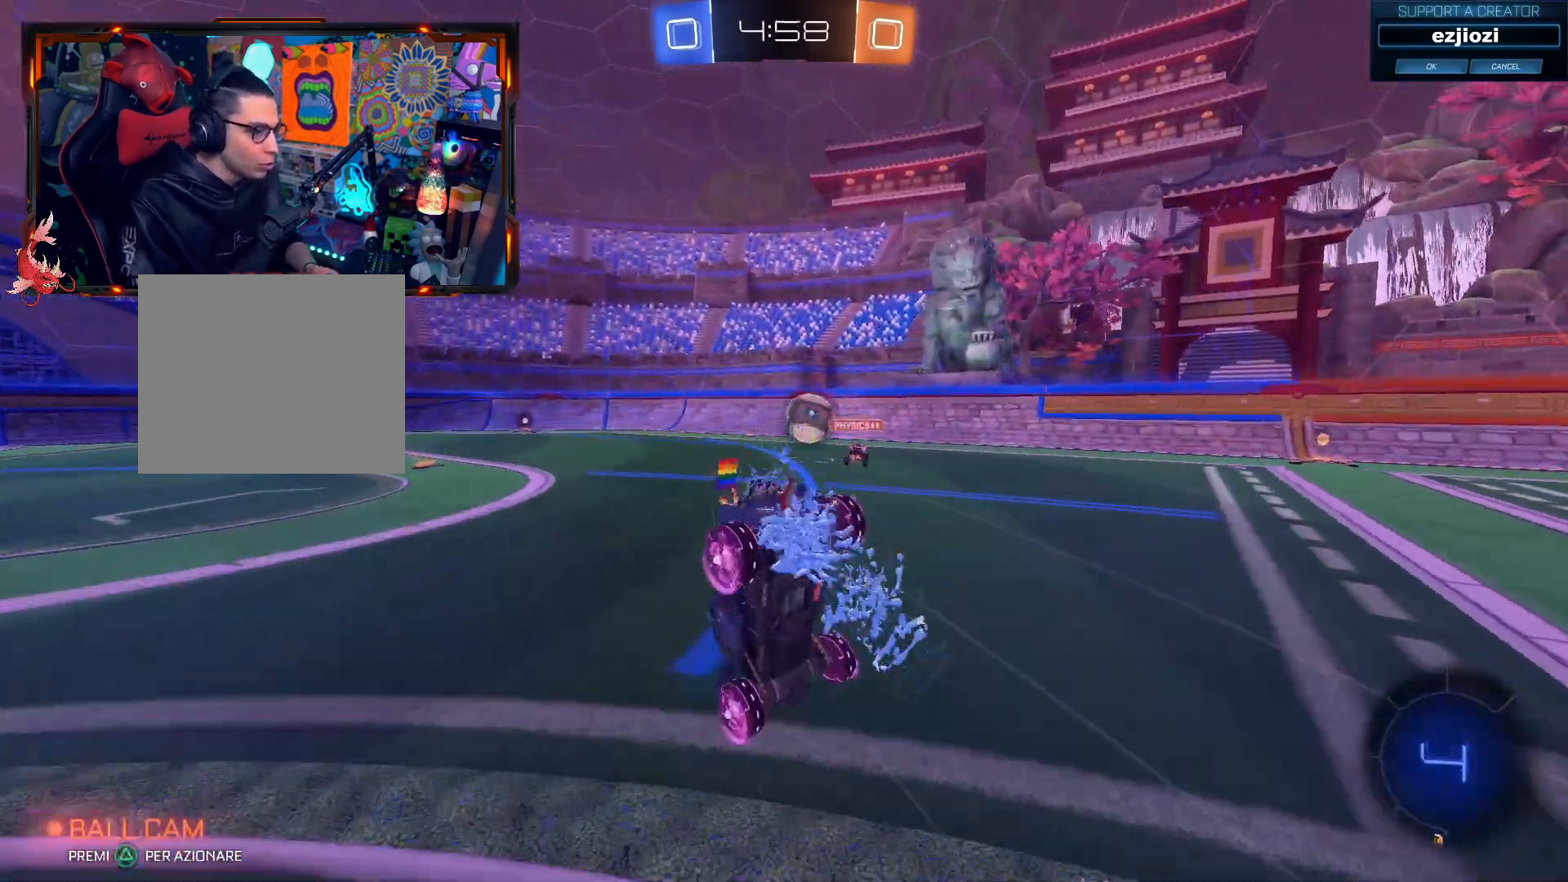
{"buttons": ["R2"], "left_stick": "center", "right_stick": "center", "events": []}
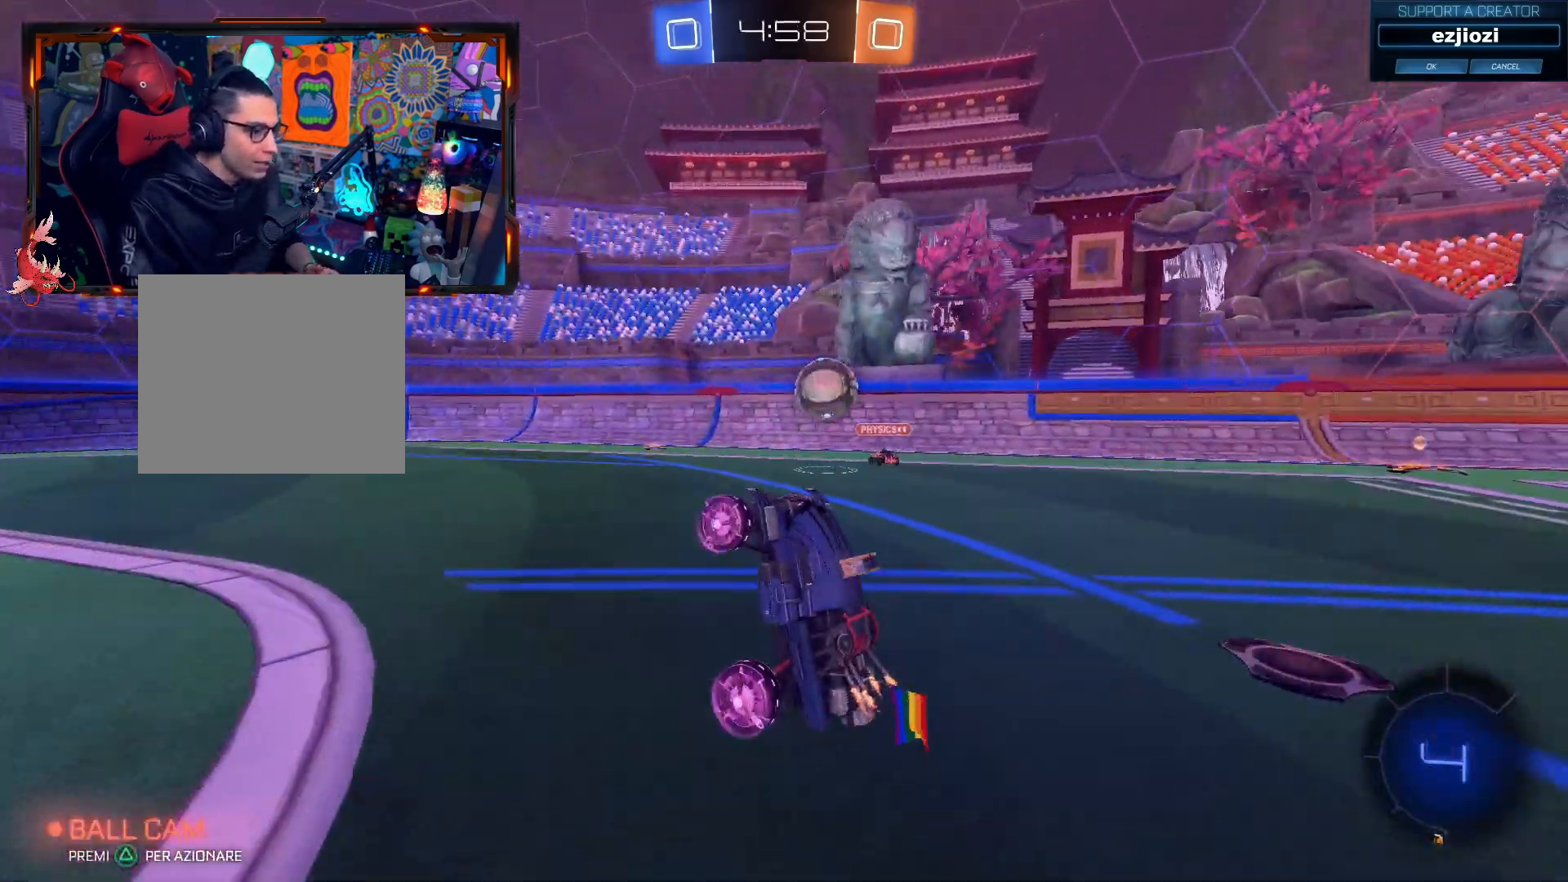
{"buttons": ["CIRCLE", "R2"], "left_stick": "center", "right_stick": "center", "events": [[183, "CIRCLE", "down"], [183, "TRIANGLE", "down"], [433, "TRIANGLE", "up"]]}
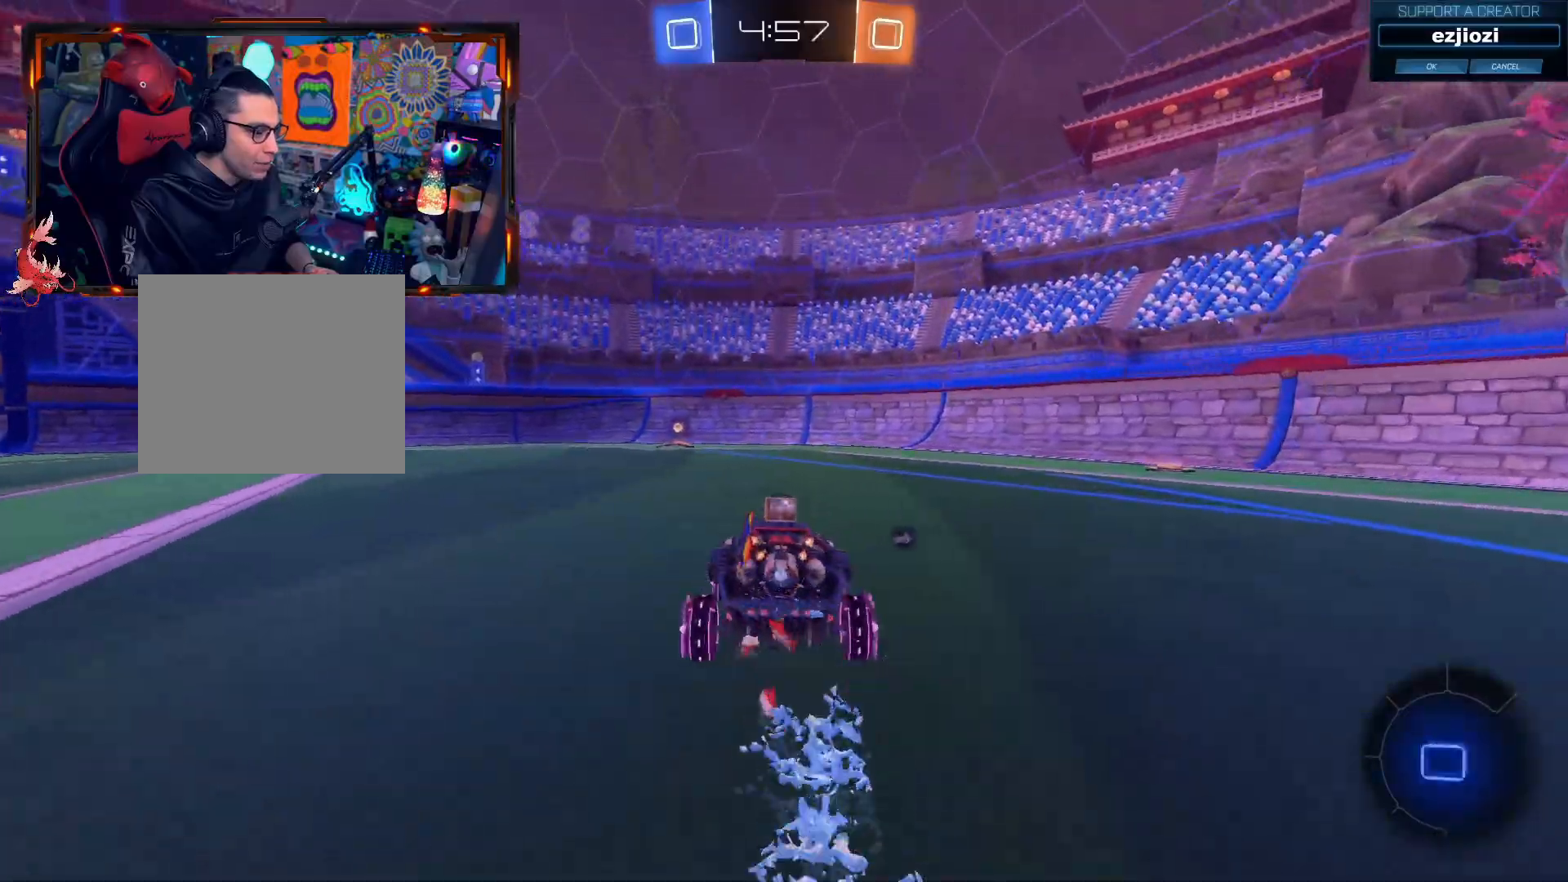
{"buttons": ["TRIANGLE", "R2"], "left_stick": "center", "right_stick": "center", "events": [[50, "CIRCLE", "up"], [100, "left_stick", "left"], [217, "left_stick", "center"], [400, "TRIANGLE", "down"]]}
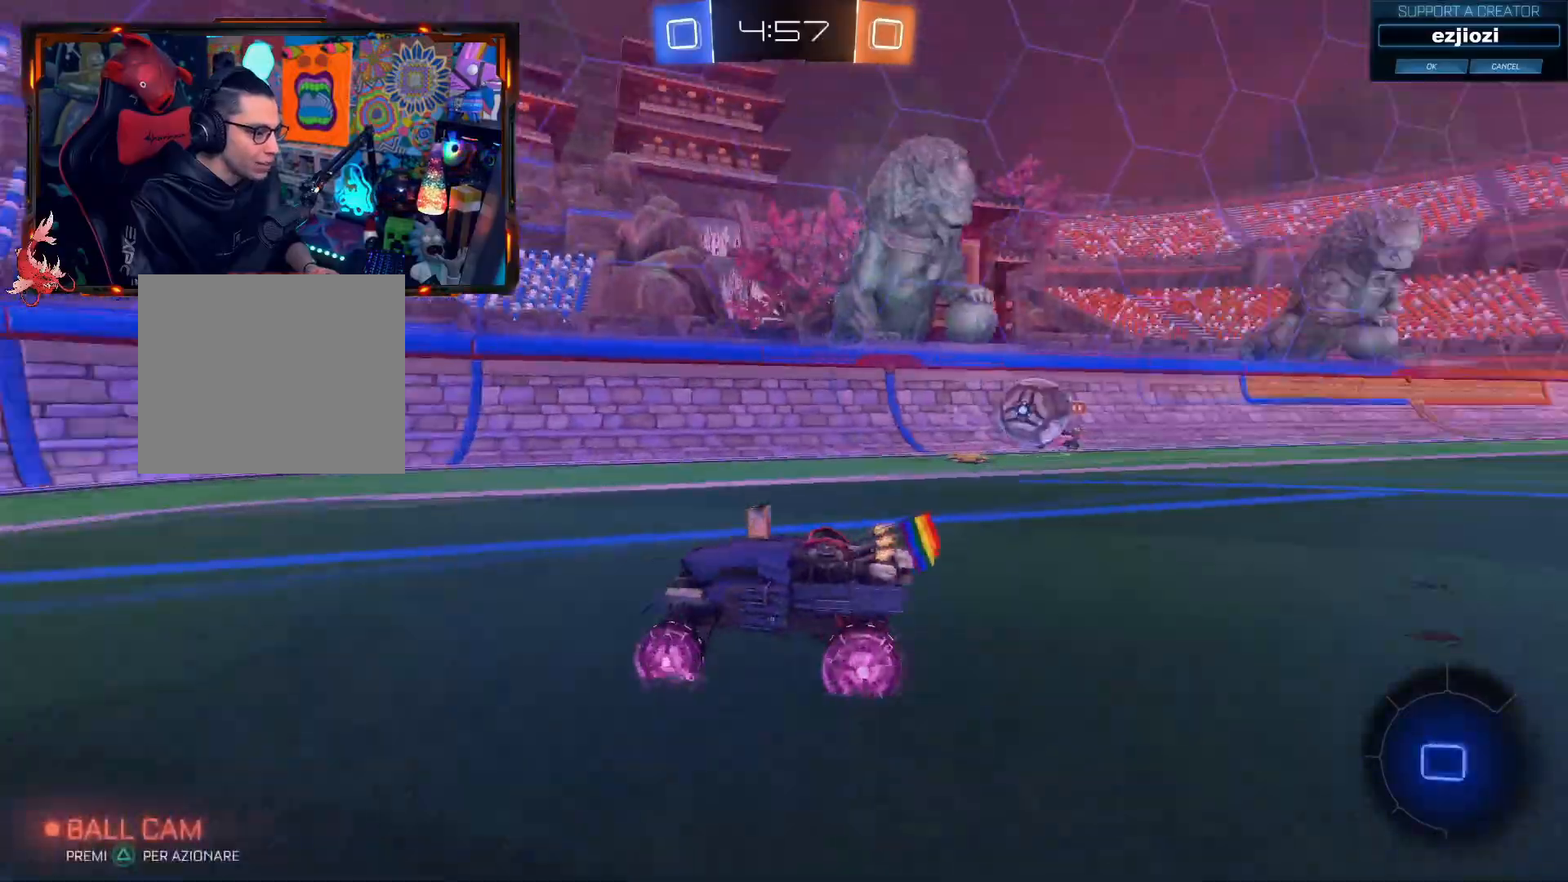
{"buttons": [], "left_stick": "left", "right_stick": "center", "events": [[66, "TRIANGLE", "up"], [333, "left_stick", "left"], [383, "SQUARE", "down"], [417, "R2", "up"], [483, "SQUARE", "up"]]}